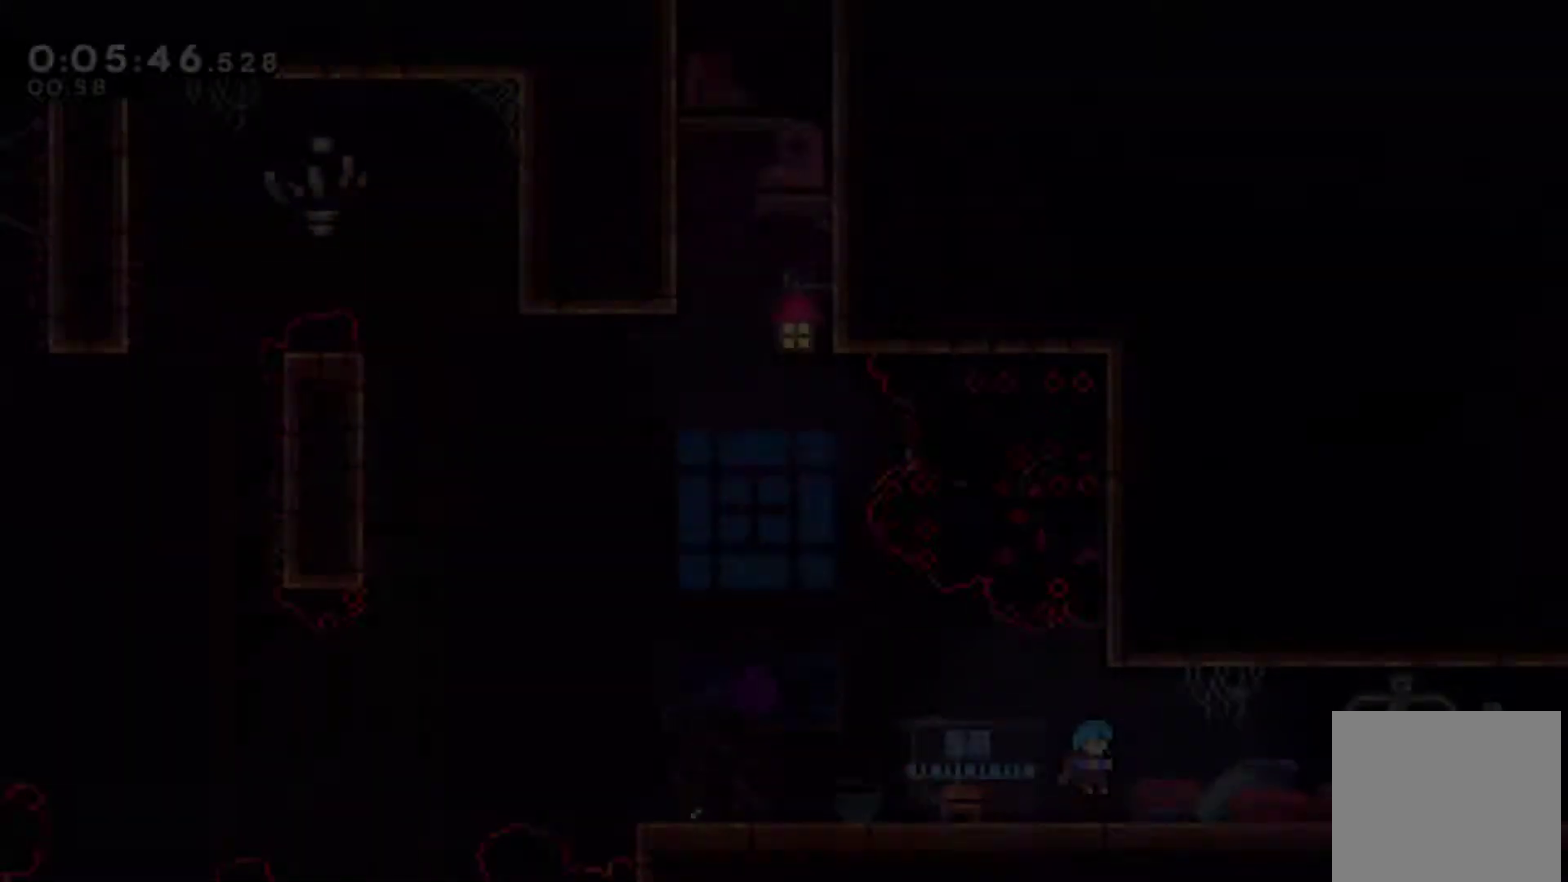
Gameplay with a controller (Xbox layout); each line is a JSON object with the inputs held at the frame after it. "events" lists button and stick changes between this image and that frame as [ms after this image, input, new state], when the widget could be followed in between. Not read: R3 right_stick.
{"buttons": ["DPAD_RIGHT"], "left_stick": "center", "events": [[267, "DPAD_DOWN", "down"], [267, "X", "down"], [300, "A", "down"], [367, "DPAD_DOWN", "up"], [433, "A", "up"], [467, "X", "up"]]}
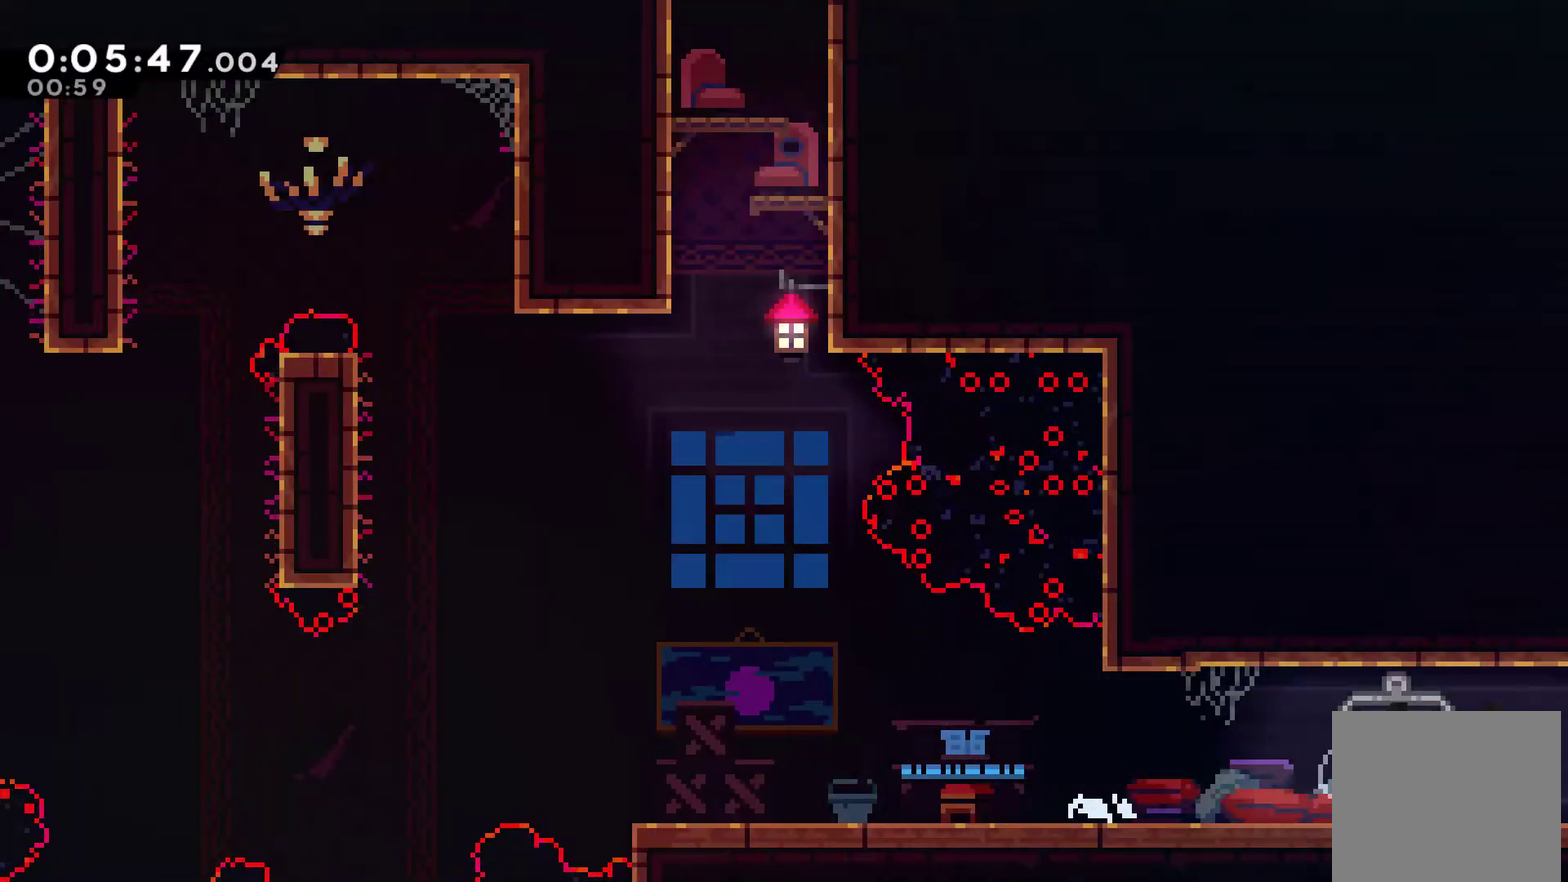
{"buttons": ["DPAD_RIGHT"], "left_stick": "center", "events": []}
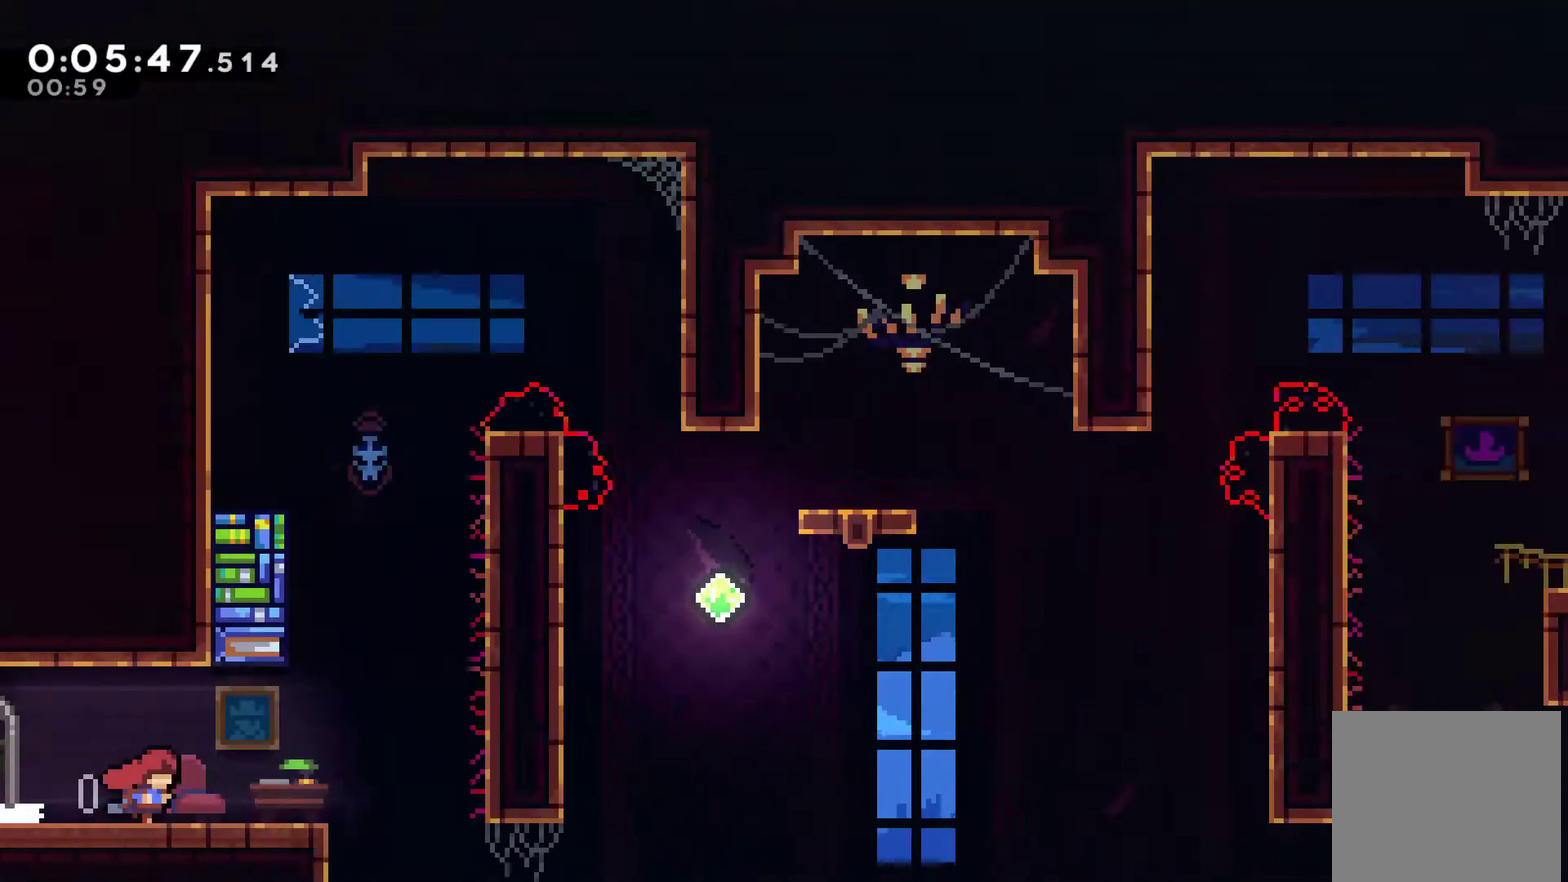
{"buttons": ["A", "DPAD_RIGHT"], "left_stick": "center", "events": [[400, "A", "down"]]}
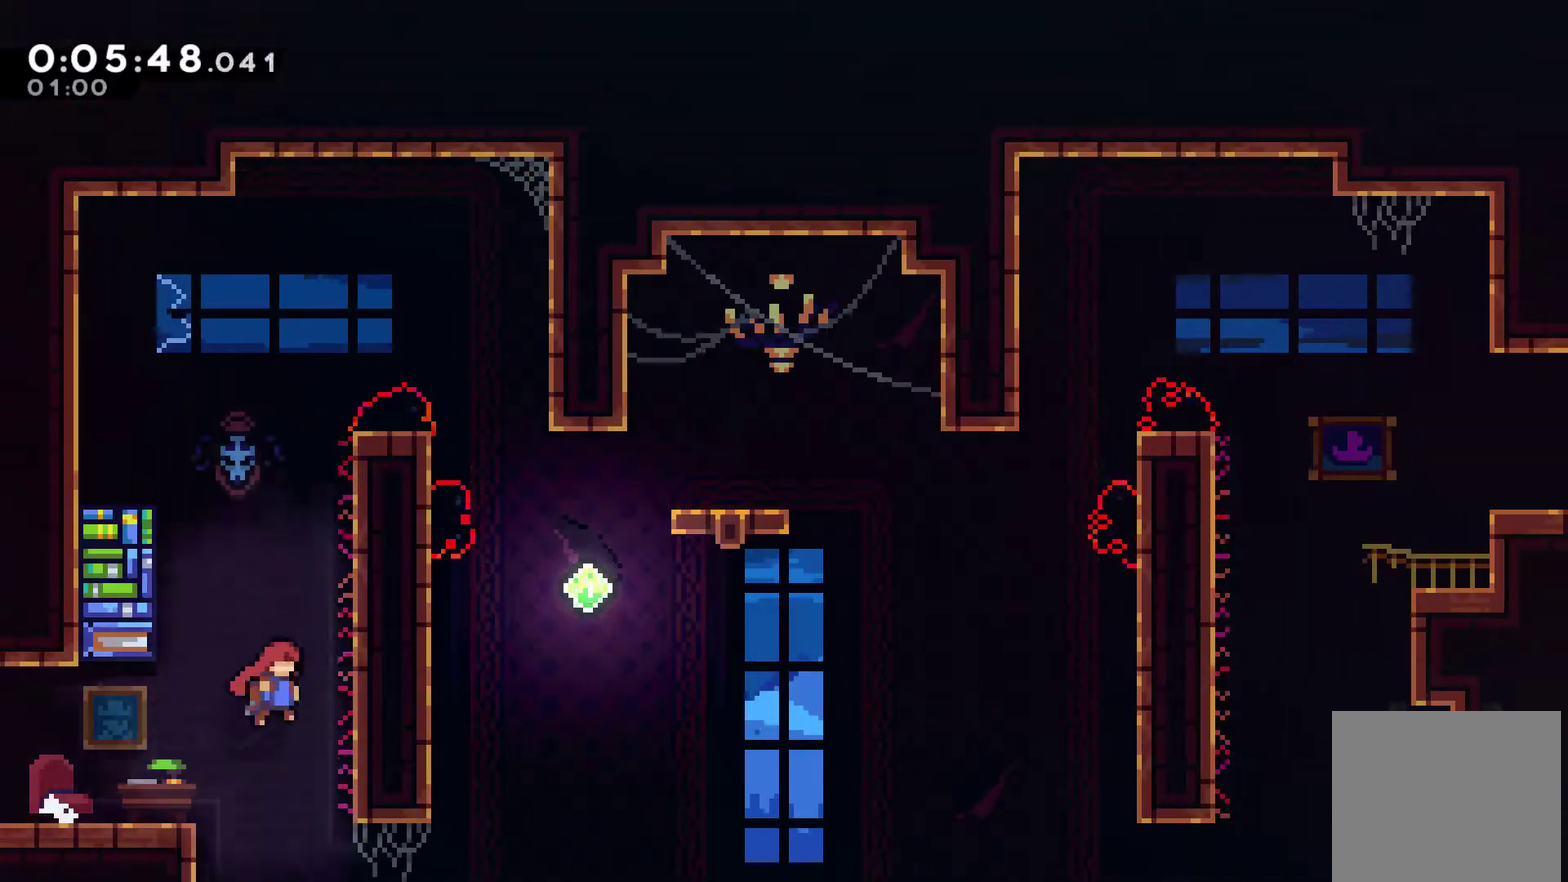
{"buttons": ["A", "R1", "DPAD_UP", "DPAD_RIGHT"], "left_stick": "center", "events": [[67, "DPAD_UP", "down"], [100, "A", "up"], [133, "R1", "down"], [200, "A", "down"], [400, "A", "up"], [467, "A", "down"]]}
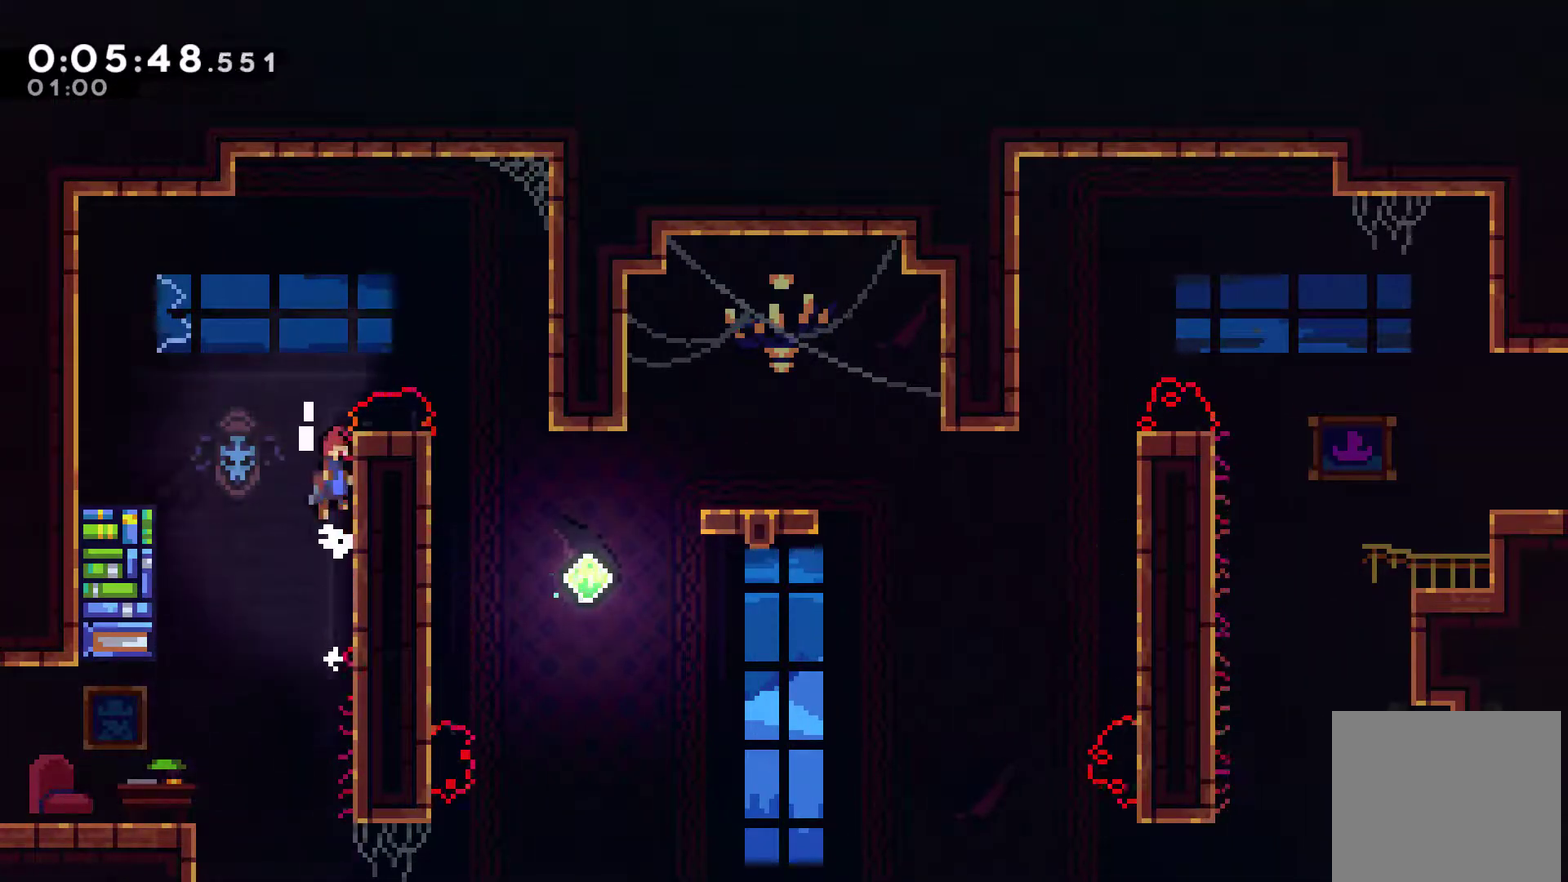
{"buttons": ["DPAD_RIGHT"], "left_stick": "center", "events": [[100, "A", "up"], [167, "A", "down"], [367, "DPAD_UP", "up"], [433, "A", "up"], [467, "R1", "up"]]}
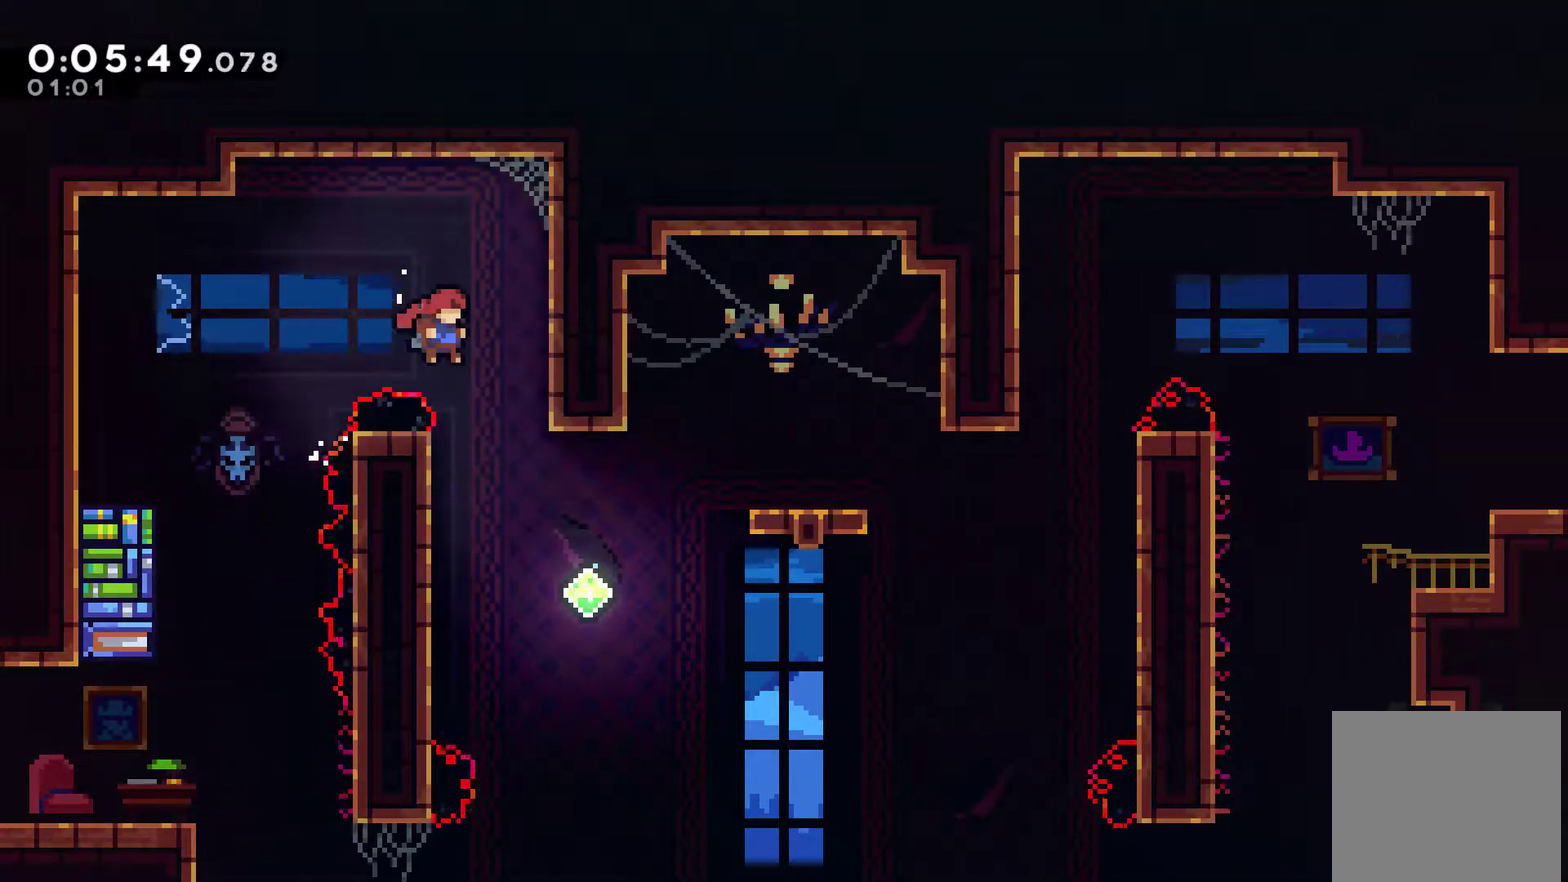
{"buttons": [], "left_stick": "center", "events": [[33, "DPAD_RIGHT", "up"], [100, "DPAD_LEFT", "down"], [133, "DPAD_UP", "down"], [300, "A", "down"], [333, "DPAD_LEFT", "up"], [333, "DPAD_RIGHT", "down"], [367, "A", "up"], [367, "DPAD_UP", "up"], [433, "DPAD_RIGHT", "up"]]}
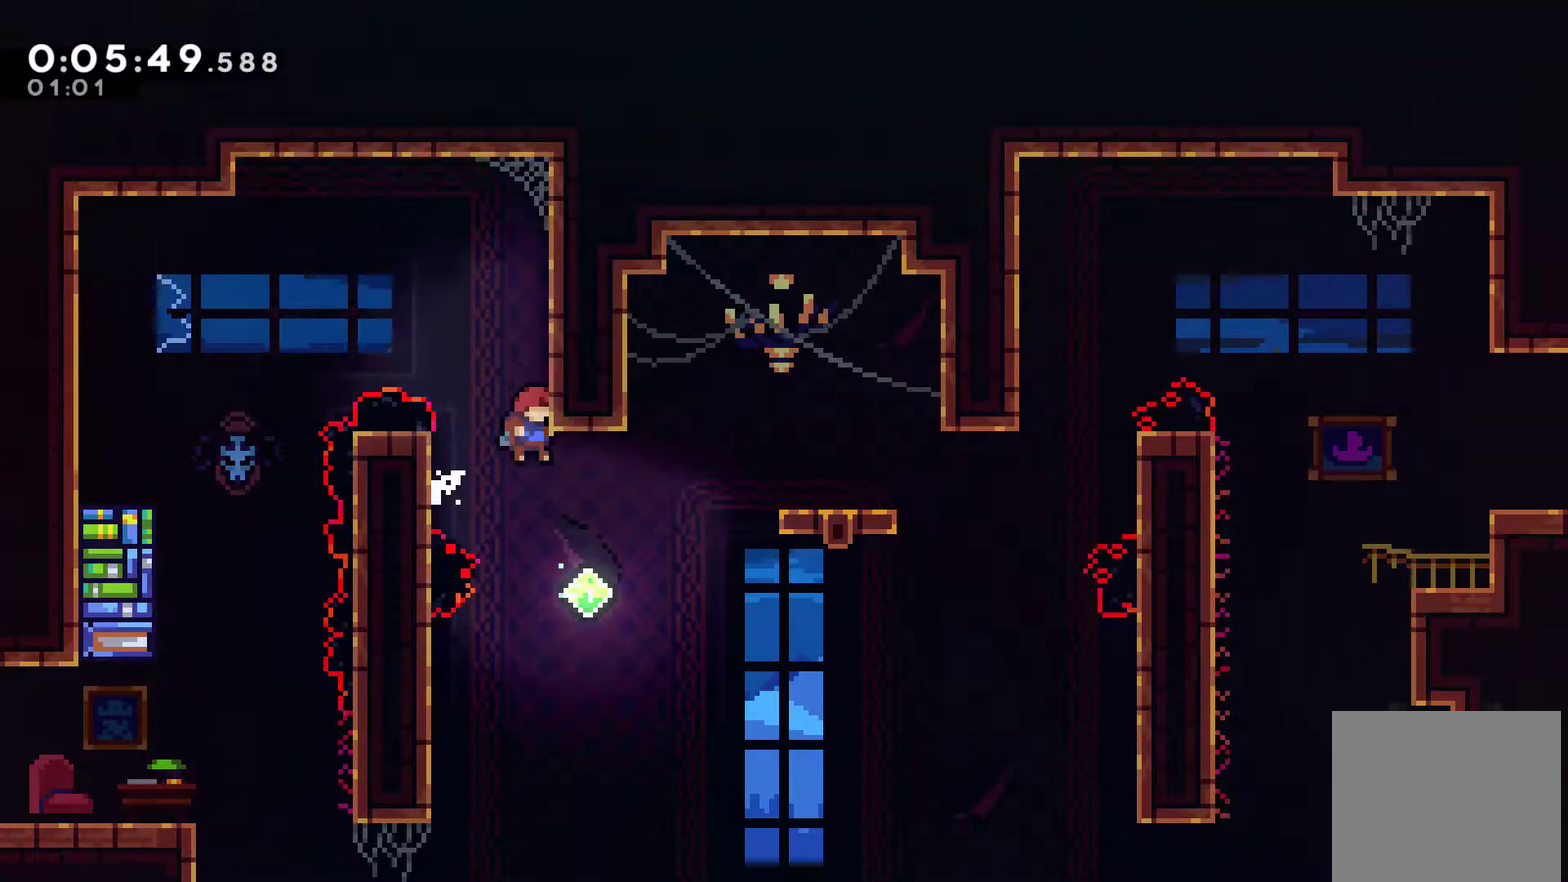
{"buttons": ["DPAD_UP", "DPAD_RIGHT"], "left_stick": "center", "events": [[133, "DPAD_RIGHT", "down"], [200, "DPAD_UP", "down"], [267, "X", "down"], [400, "X", "up"]]}
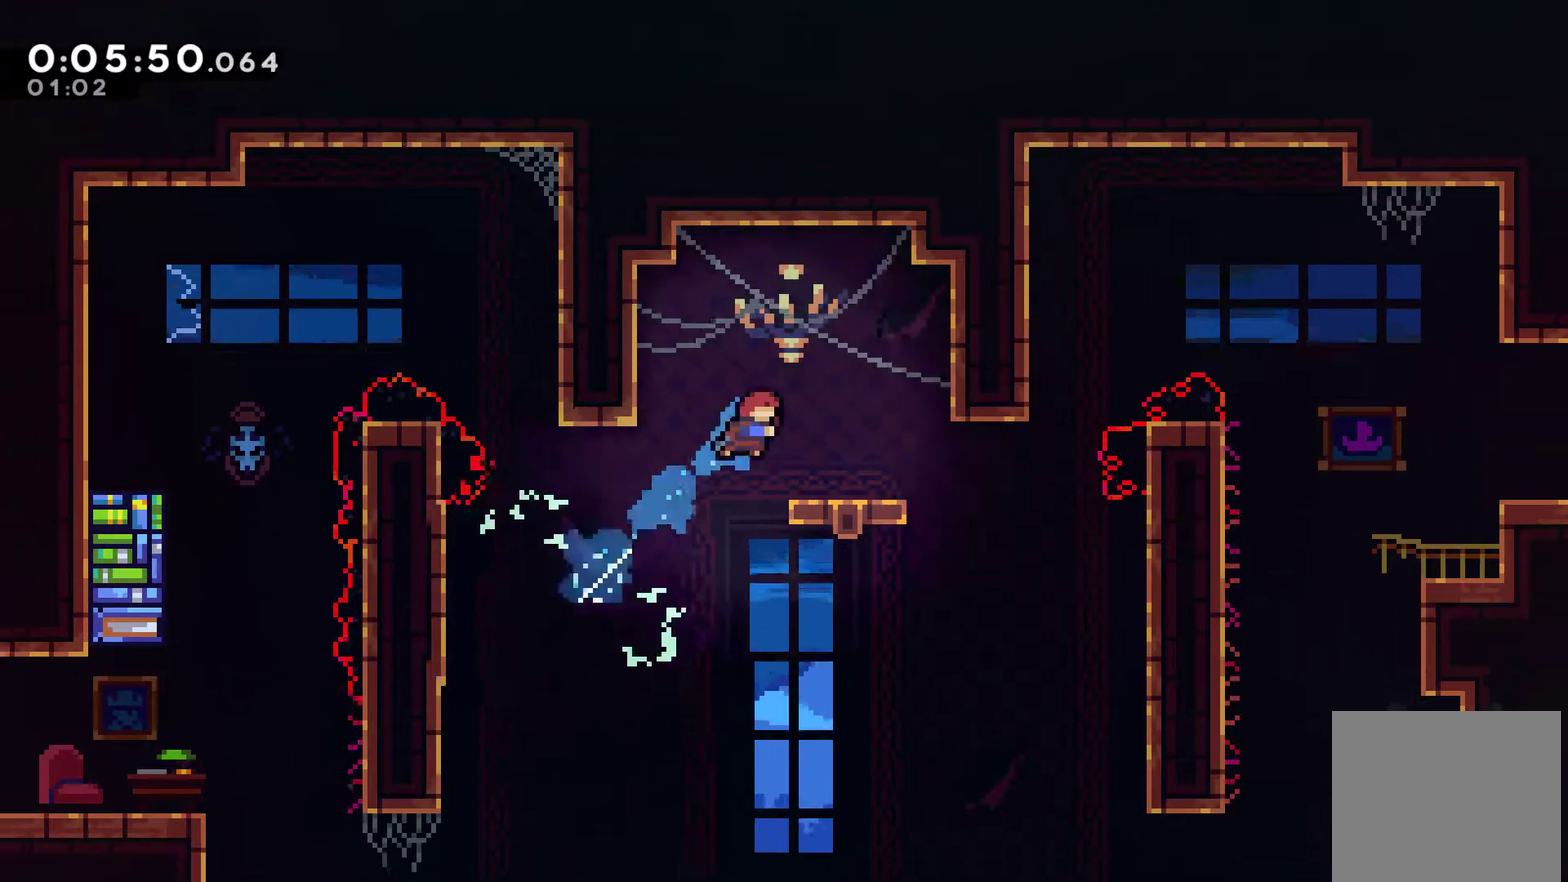
{"buttons": ["DPAD_RIGHT"], "left_stick": "center", "events": [[100, "DPAD_UP", "up"], [167, "DPAD_RIGHT", "up"], [367, "DPAD_RIGHT", "down"]]}
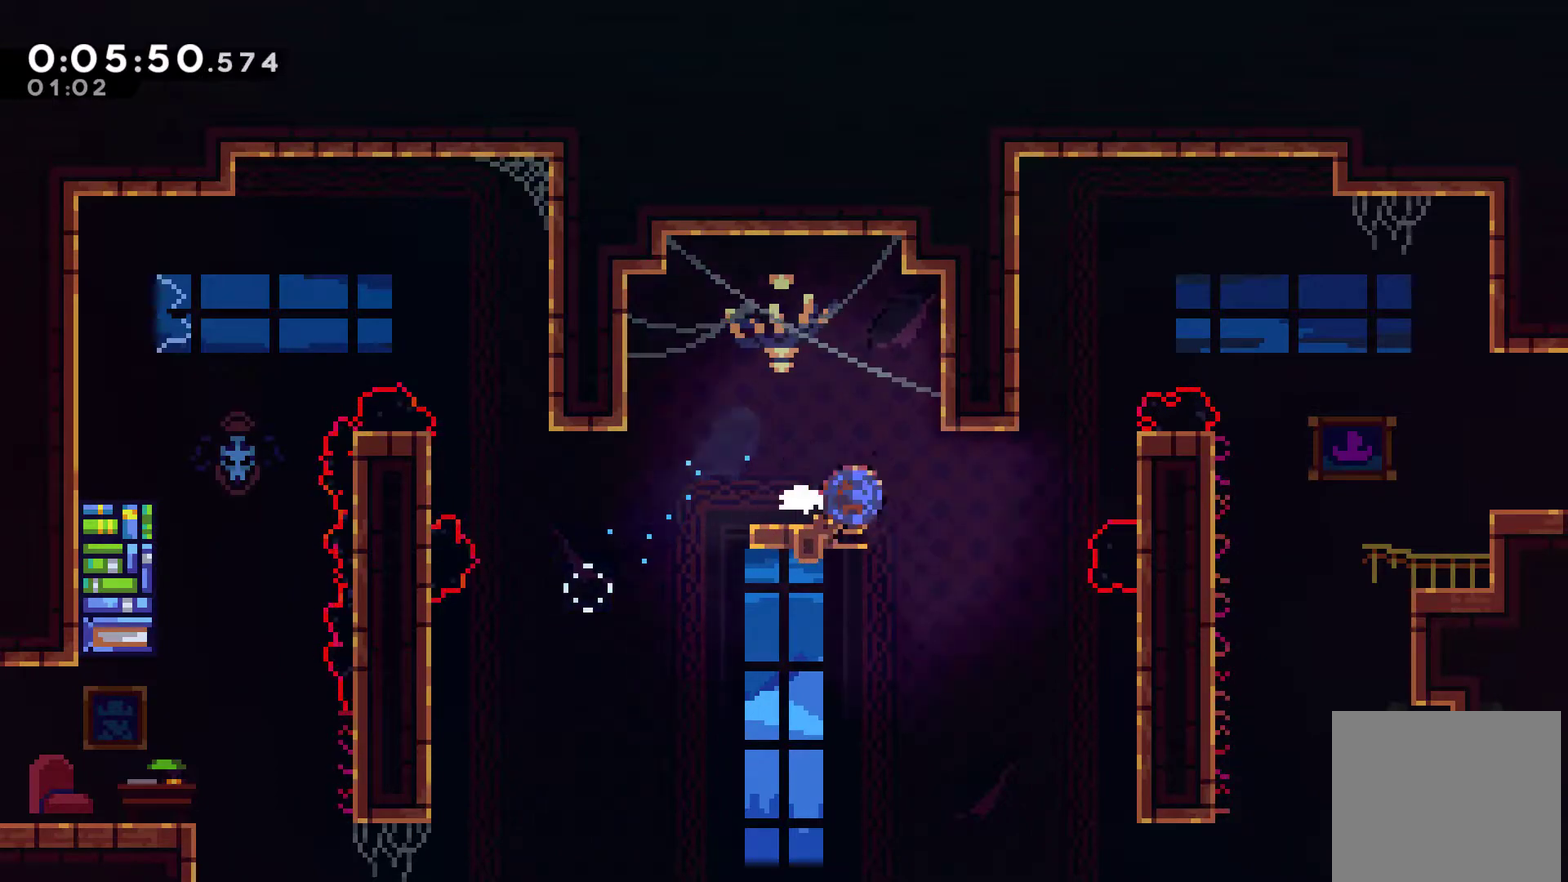
{"buttons": ["A", "R1", "DPAD_UP", "DPAD_LEFT"], "left_stick": "center", "events": [[33, "X", "down"], [233, "DPAD_UP", "down"], [233, "X", "up"], [267, "R1", "down"], [433, "DPAD_RIGHT", "up"], [467, "A", "down"], [500, "DPAD_LEFT", "down"]]}
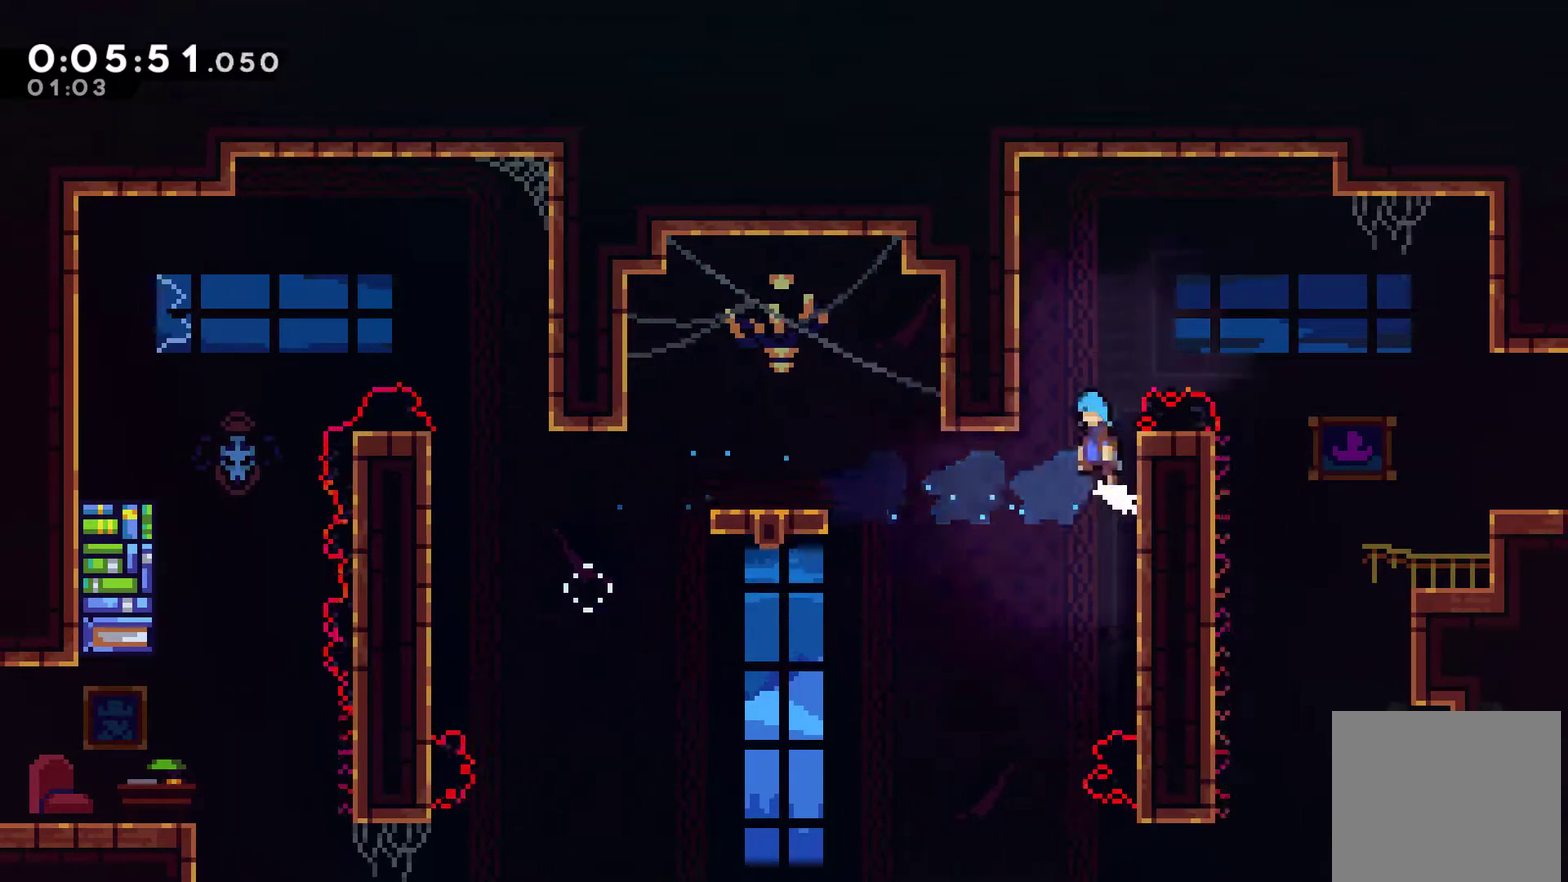
{"buttons": ["A", "DPAD_RIGHT"], "left_stick": "center", "events": [[67, "DPAD_UP", "up"], [167, "A", "up"], [167, "DPAD_UP", "down"], [167, "R1", "up"], [233, "A", "down"], [233, "DPAD_LEFT", "up"], [233, "DPAD_RIGHT", "down"], [300, "DPAD_UP", "up"]]}
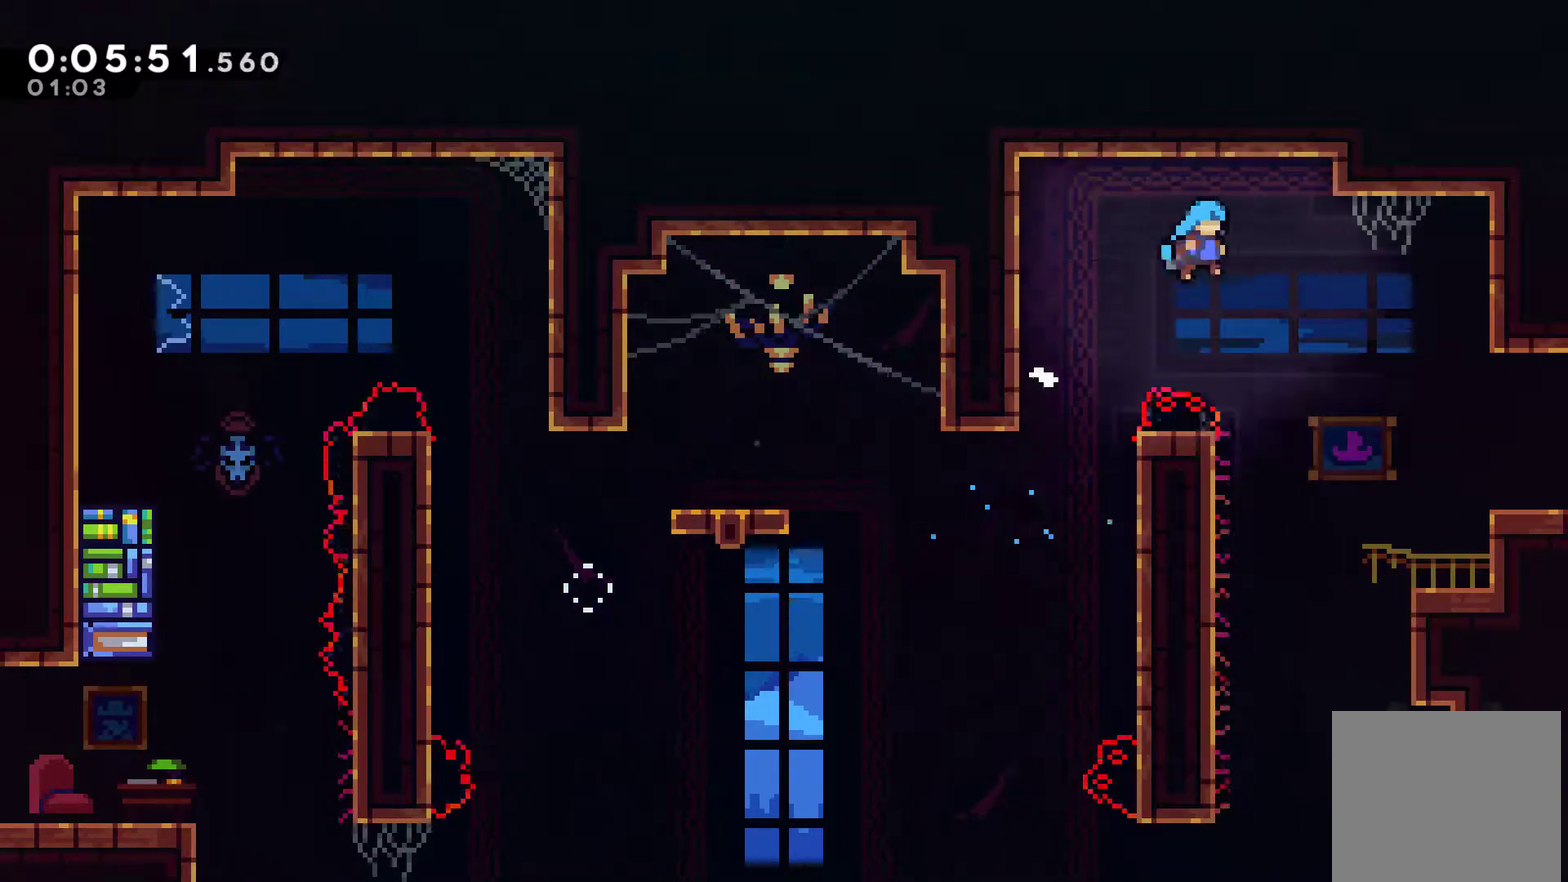
{"buttons": [], "left_stick": "center", "events": [[300, "A", "up"], [433, "DPAD_RIGHT", "up"]]}
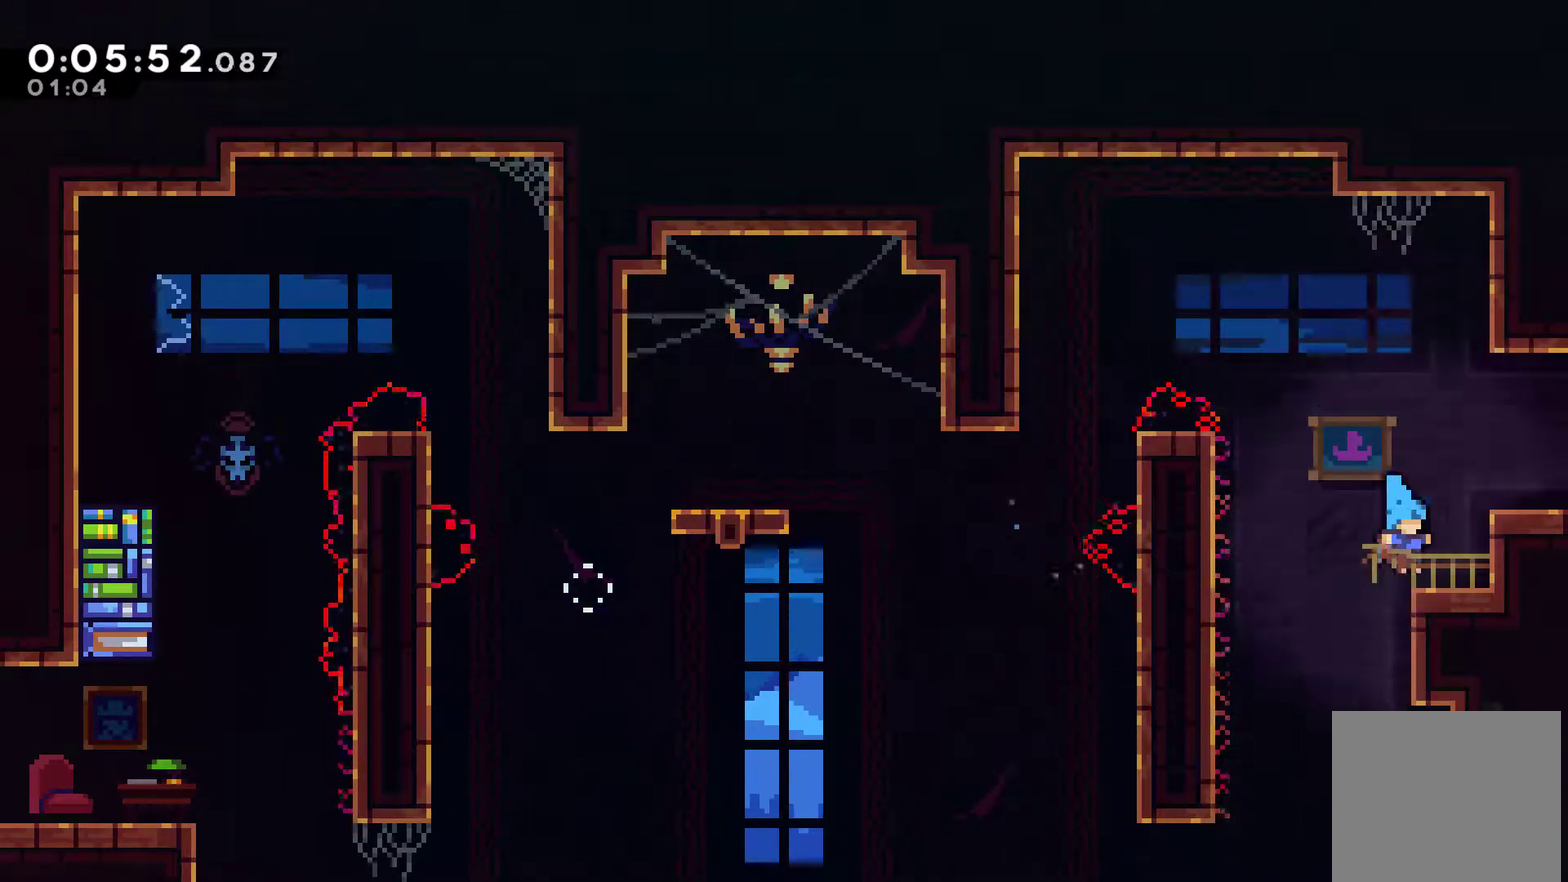
{"buttons": ["X"], "left_stick": "center", "events": [[67, "A", "down"], [67, "DPAD_RIGHT", "down"], [233, "X", "down"], [267, "A", "up"], [500, "DPAD_RIGHT", "up"]]}
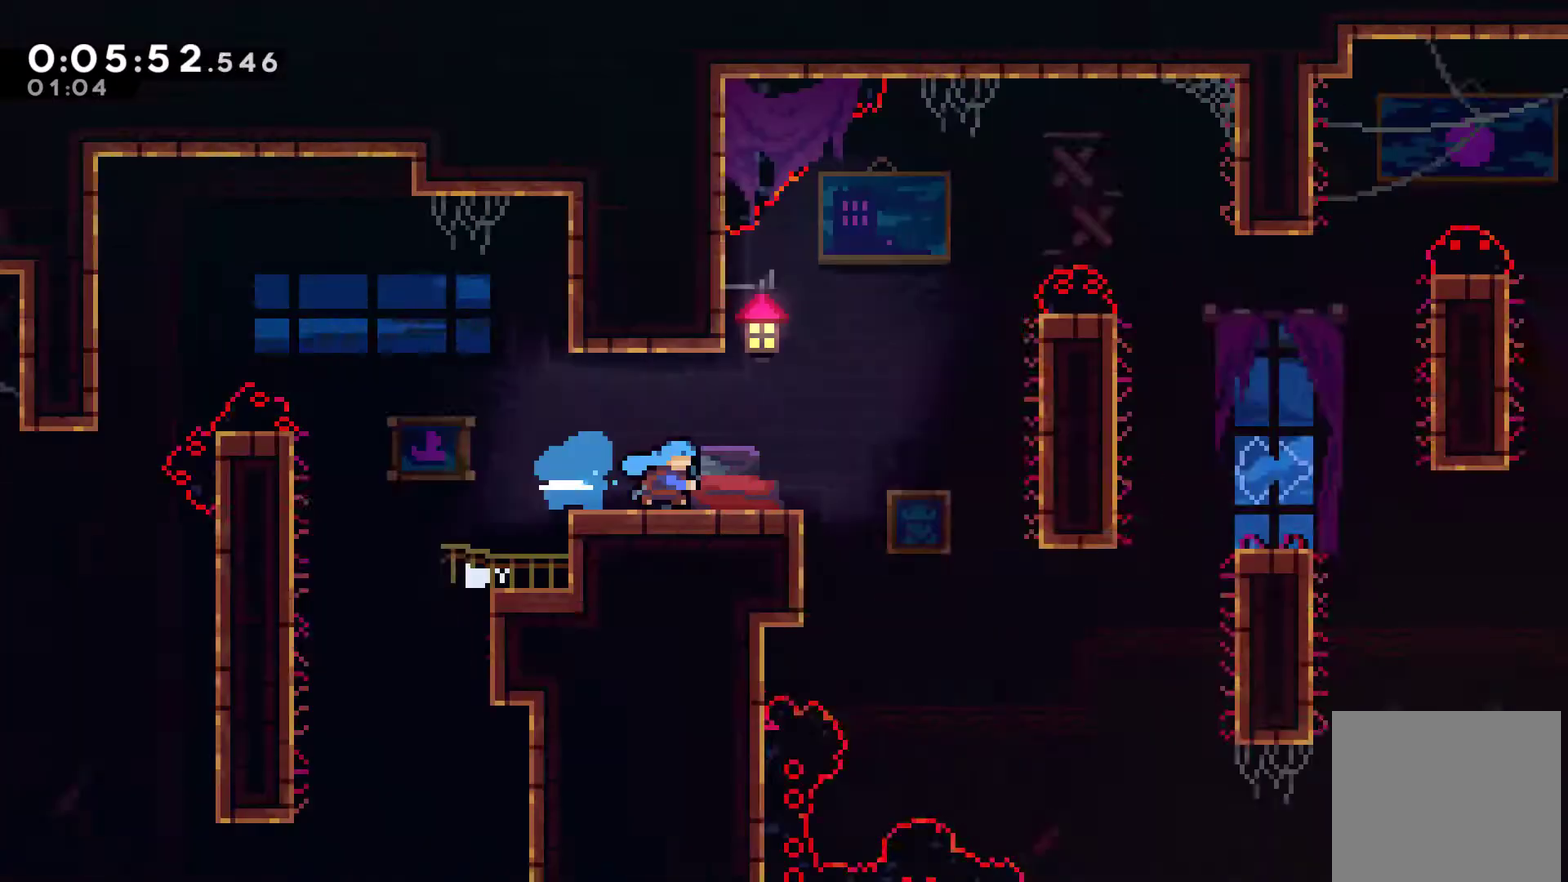
{"buttons": ["DPAD_RIGHT"], "left_stick": "center", "events": [[67, "X", "up"], [433, "DPAD_RIGHT", "down"]]}
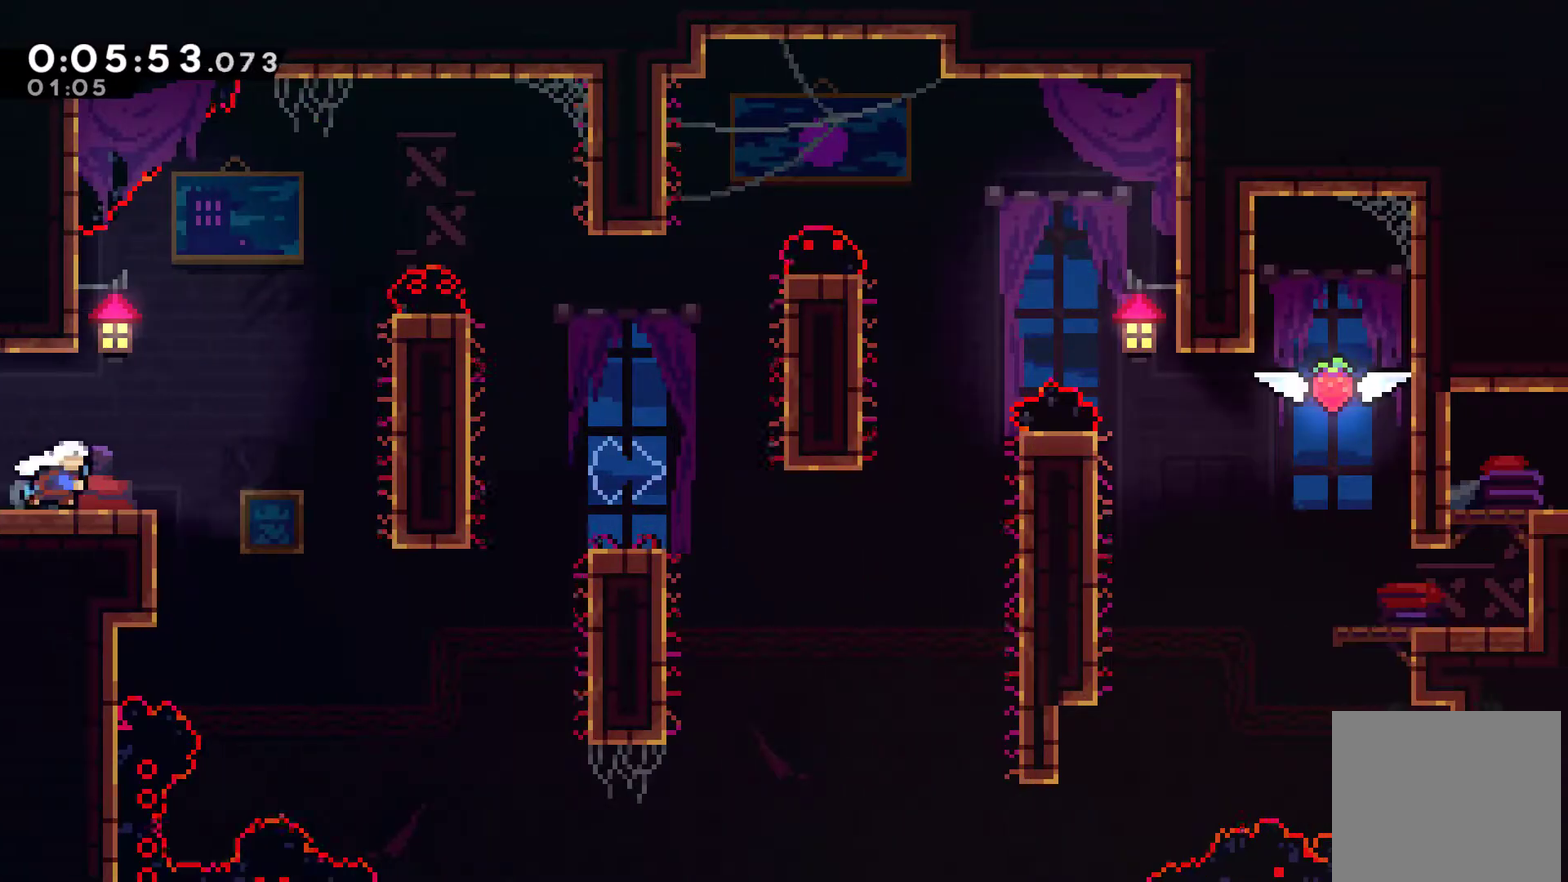
{"buttons": ["X", "DPAD_RIGHT"], "left_stick": "center", "events": [[400, "X", "down"]]}
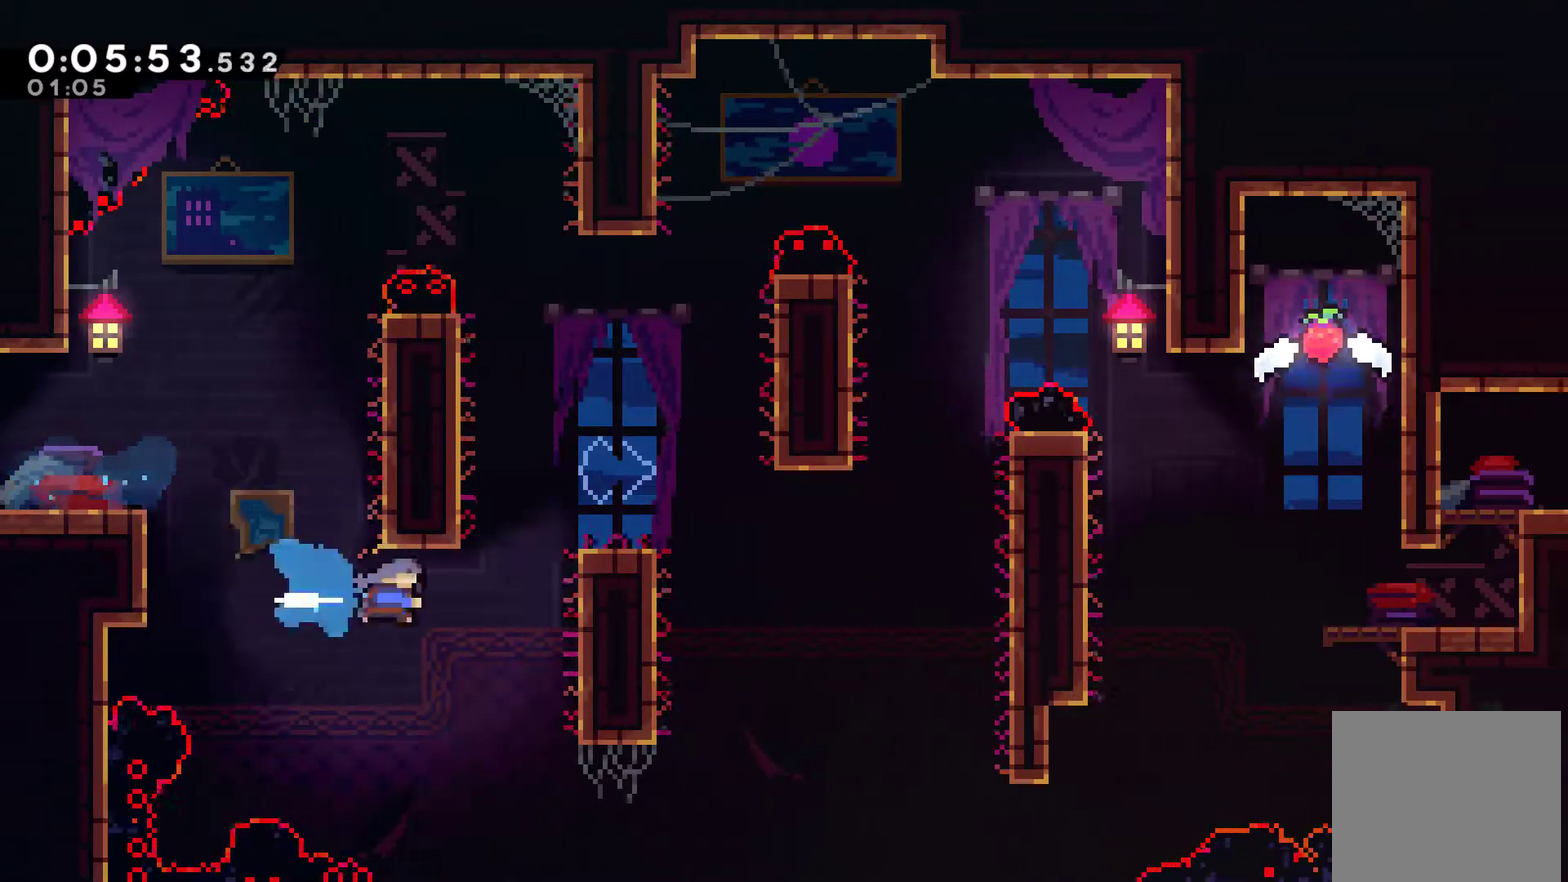
{"buttons": ["DPAD_RIGHT"], "left_stick": "center", "events": [[67, "X", "up"], [133, "R1", "down"], [233, "A", "down"], [433, "A", "up"], [467, "R1", "up"]]}
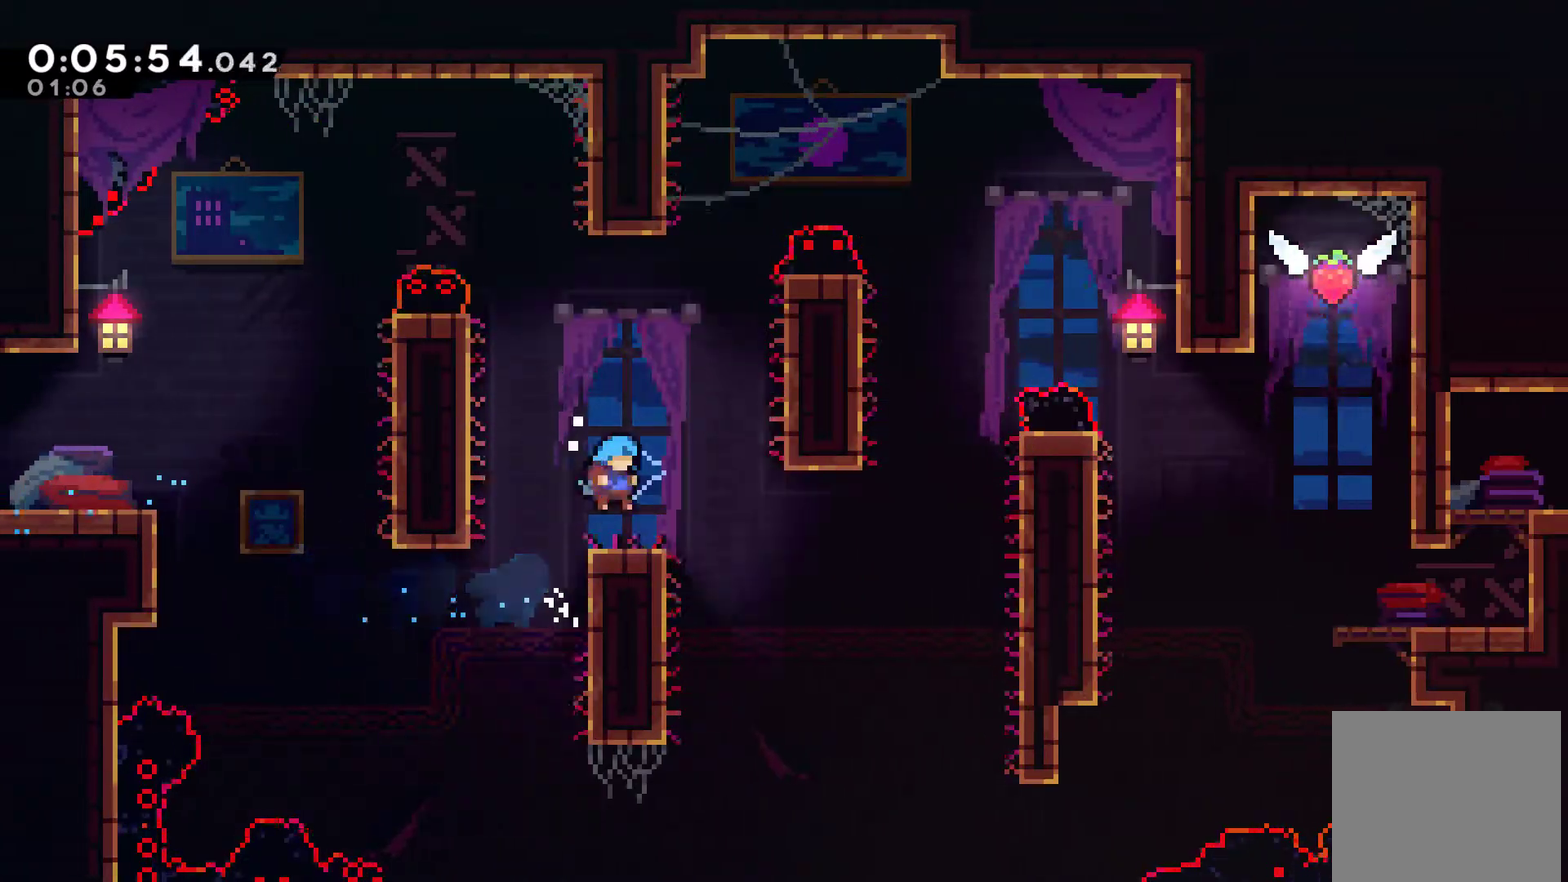
{"buttons": ["R1", "DPAD_RIGHT"], "left_stick": "center", "events": [[267, "X", "down"], [400, "X", "up"], [433, "R1", "down"]]}
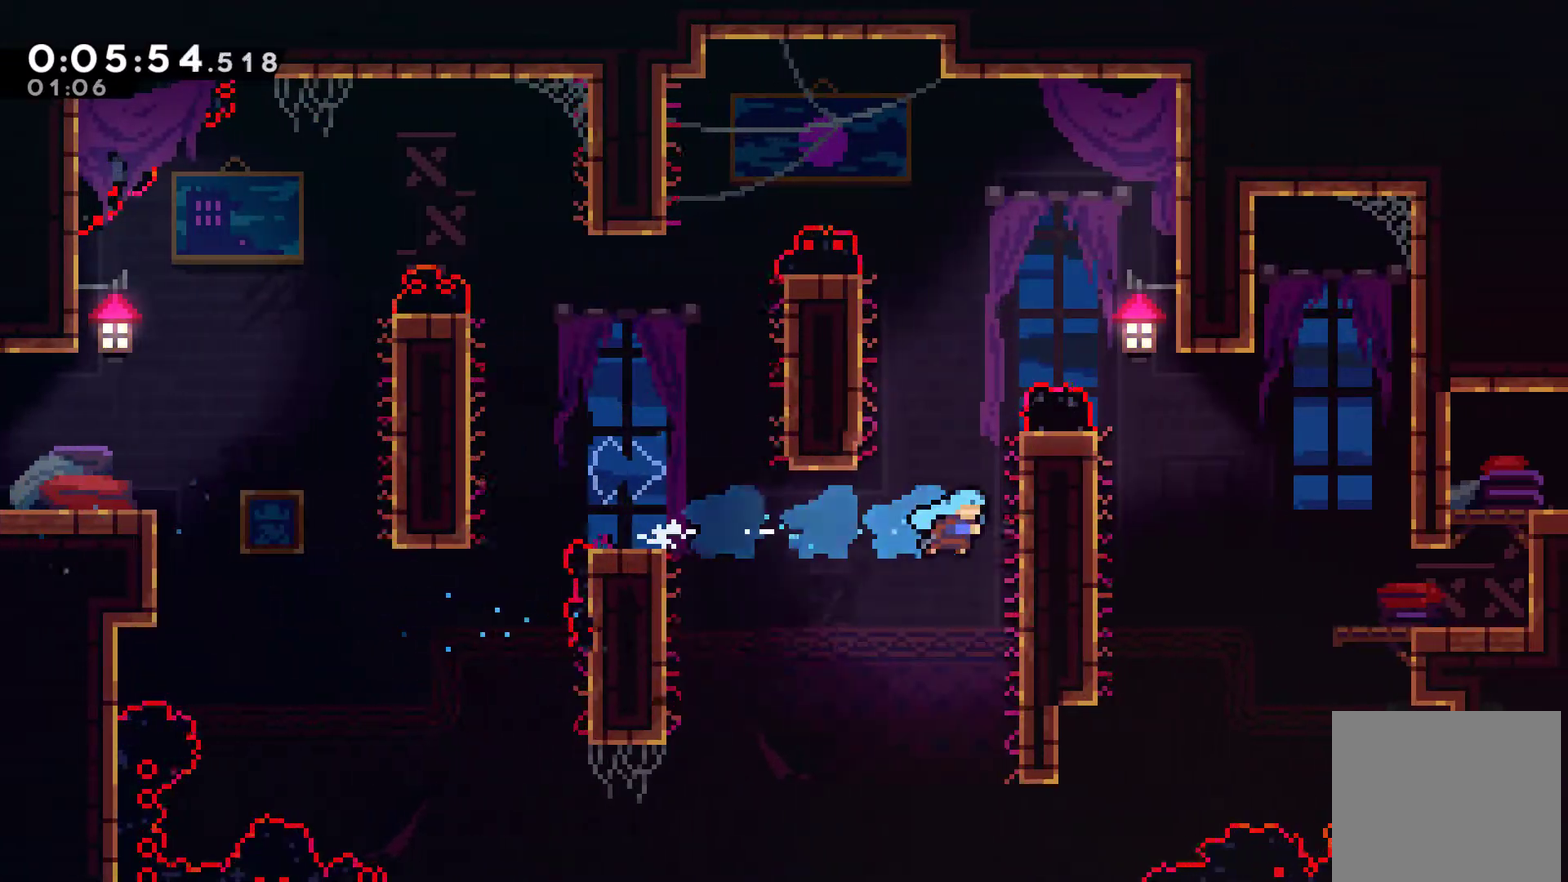
{"buttons": ["R1", "DPAD_UP", "DPAD_LEFT"], "left_stick": "center", "events": [[33, "DPAD_UP", "down"], [100, "DPAD_RIGHT", "up"], [300, "DPAD_LEFT", "down"], [333, "A", "down"], [500, "A", "up"]]}
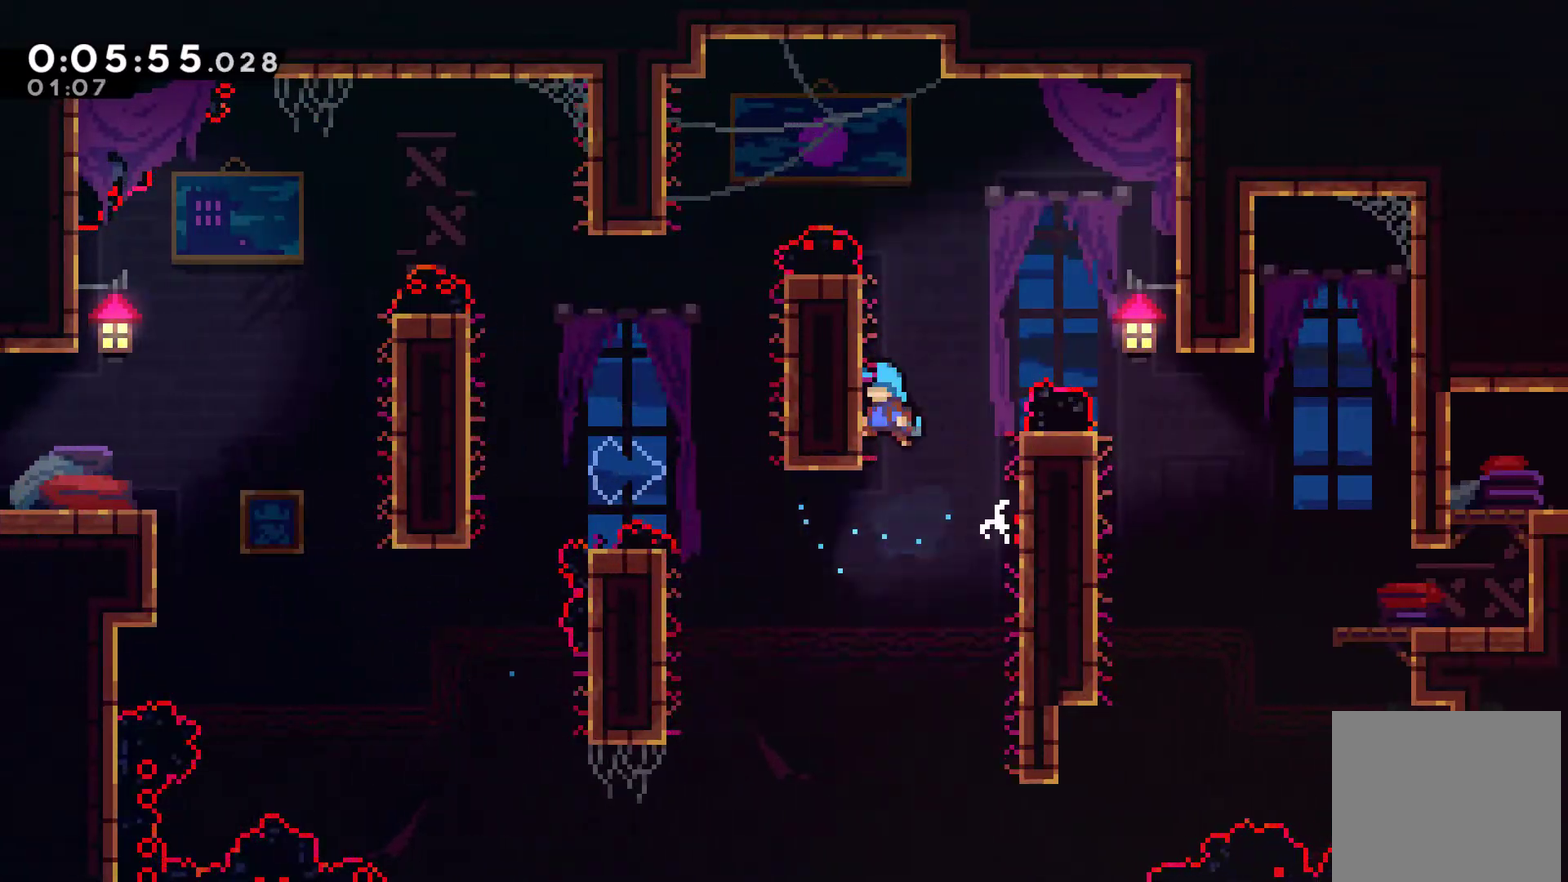
{"buttons": ["DPAD_RIGHT"], "left_stick": "center", "events": [[67, "A", "down"], [67, "DPAD_LEFT", "up"], [67, "DPAD_RIGHT", "down"], [100, "DPAD_UP", "up"], [500, "A", "up"], [500, "R1", "up"]]}
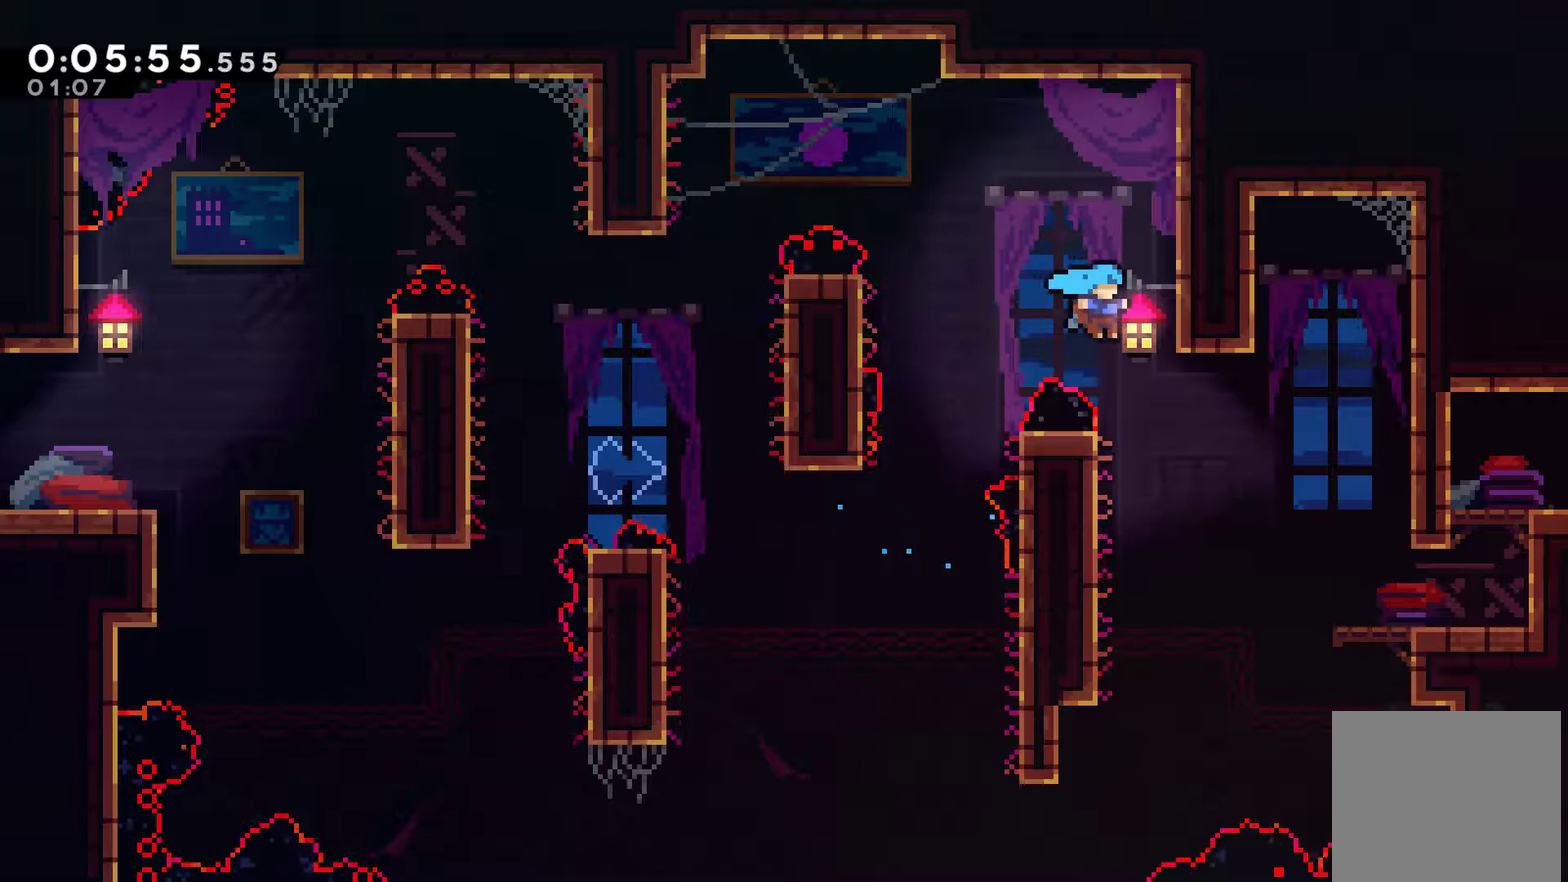
{"buttons": ["A", "DPAD_UP", "DPAD_RIGHT"], "left_stick": "center", "events": [[100, "DPAD_RIGHT", "up"], [133, "DPAD_UP", "down"], [167, "DPAD_LEFT", "down"], [400, "A", "down"], [433, "DPAD_LEFT", "up"], [467, "DPAD_RIGHT", "down"]]}
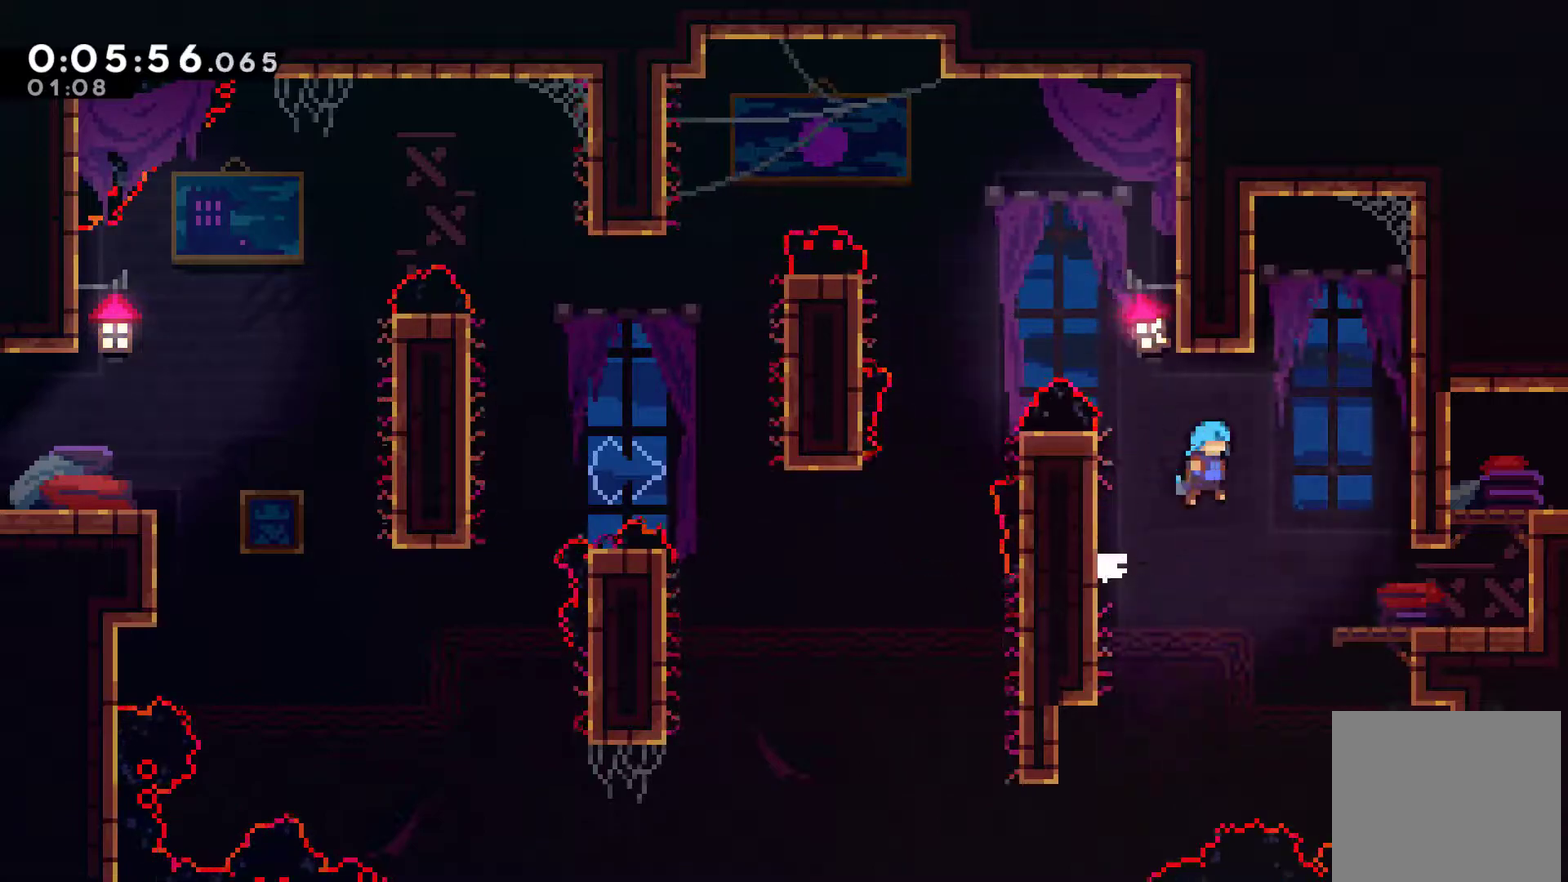
{"buttons": ["DPAD_RIGHT"], "left_stick": "center", "events": [[33, "DPAD_UP", "up"], [67, "A", "up"]]}
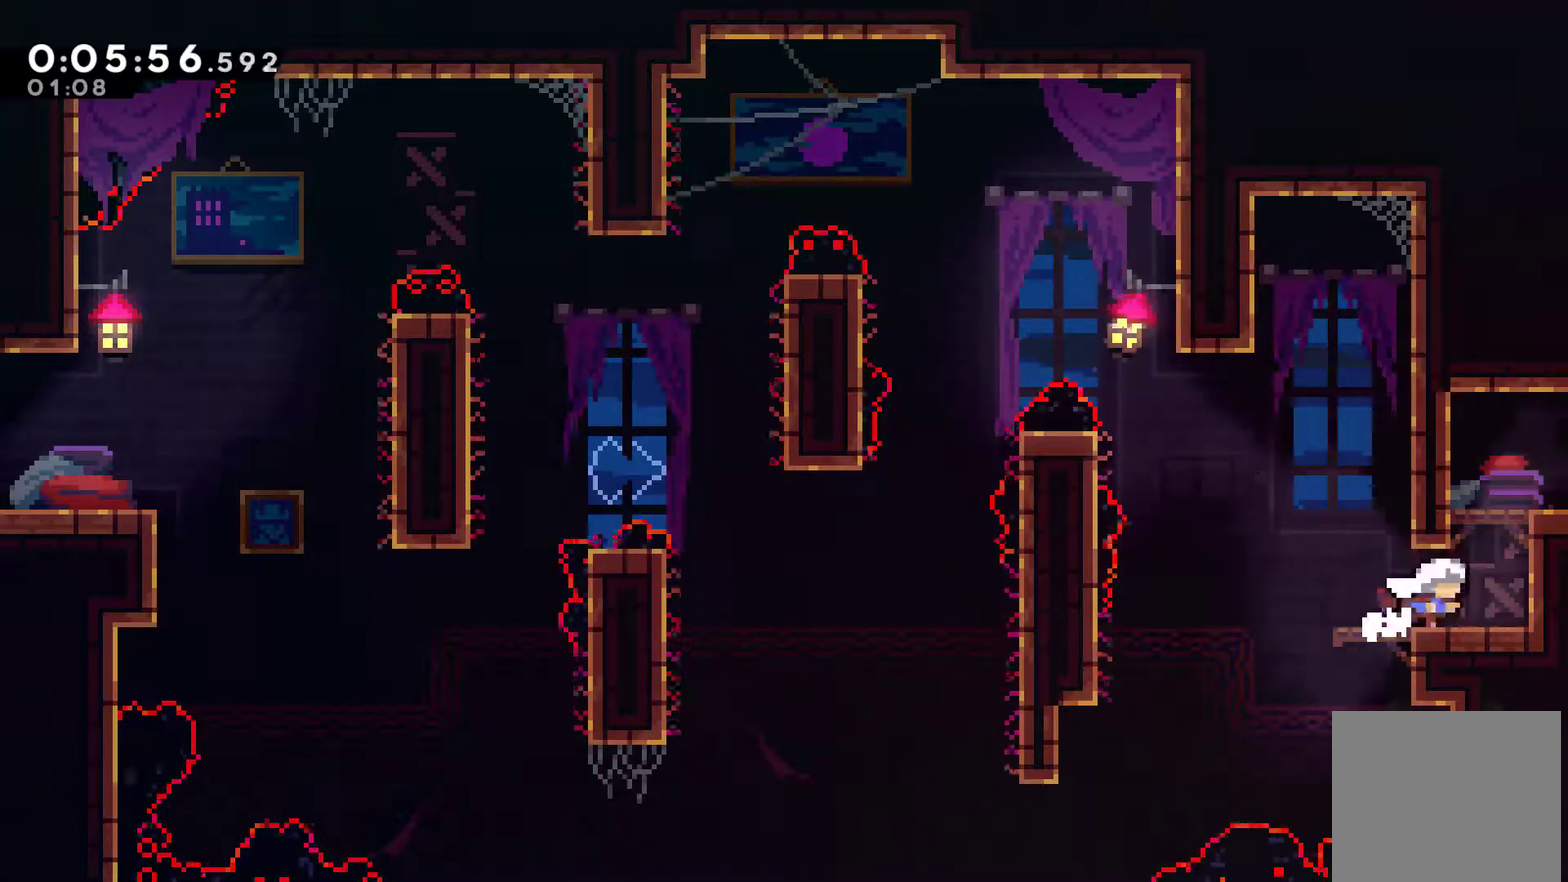
{"buttons": ["X"], "left_stick": "center", "events": [[100, "A", "down"], [267, "X", "down"], [300, "A", "up"], [433, "DPAD_RIGHT", "up"]]}
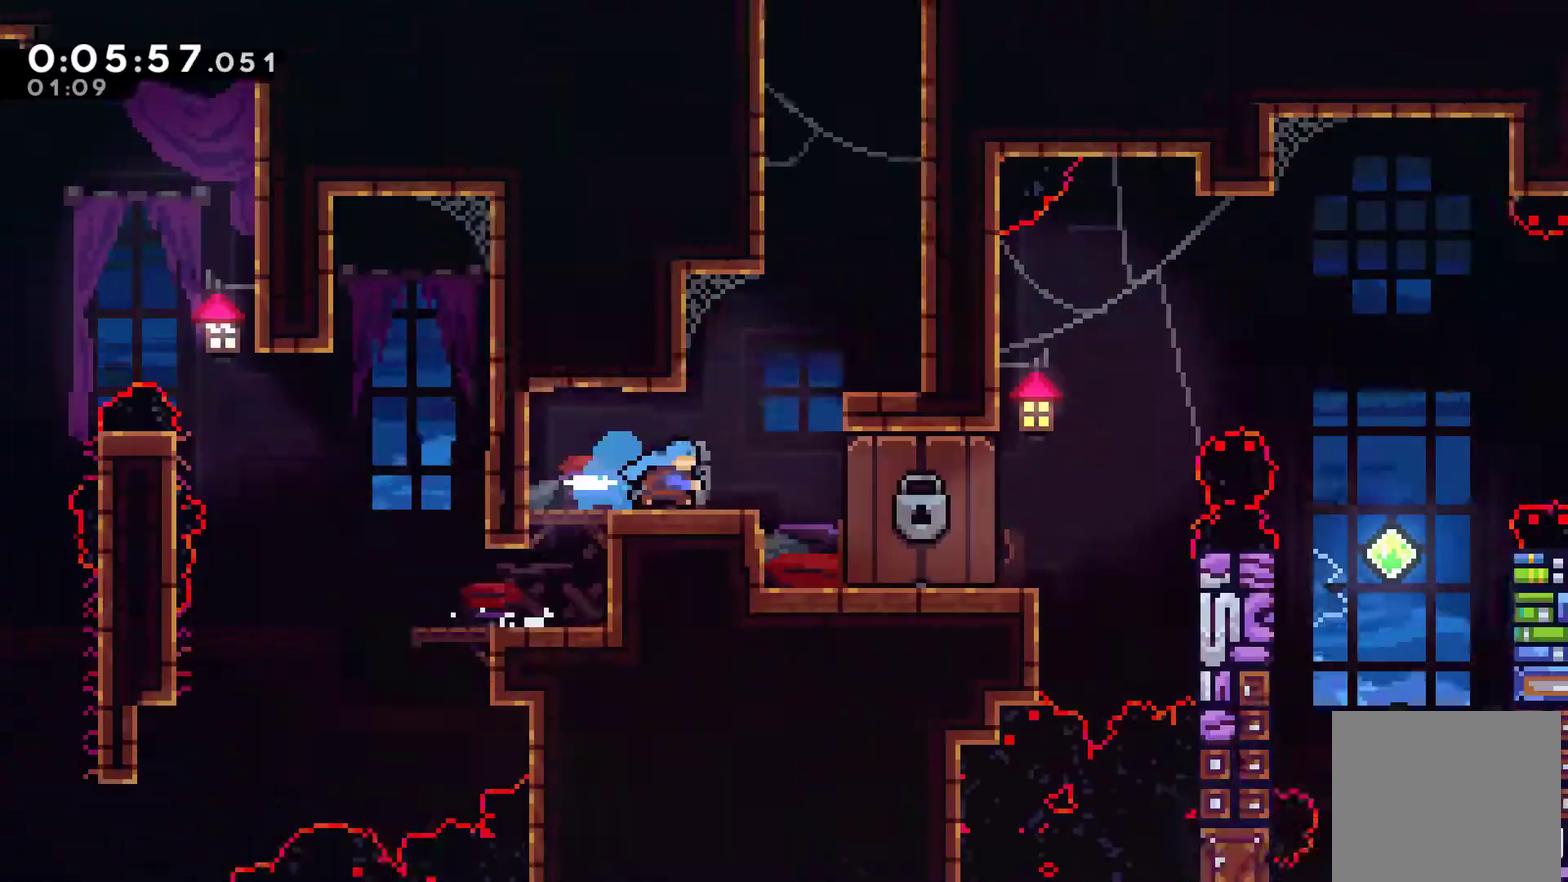
{"buttons": ["X"], "left_stick": "center", "events": []}
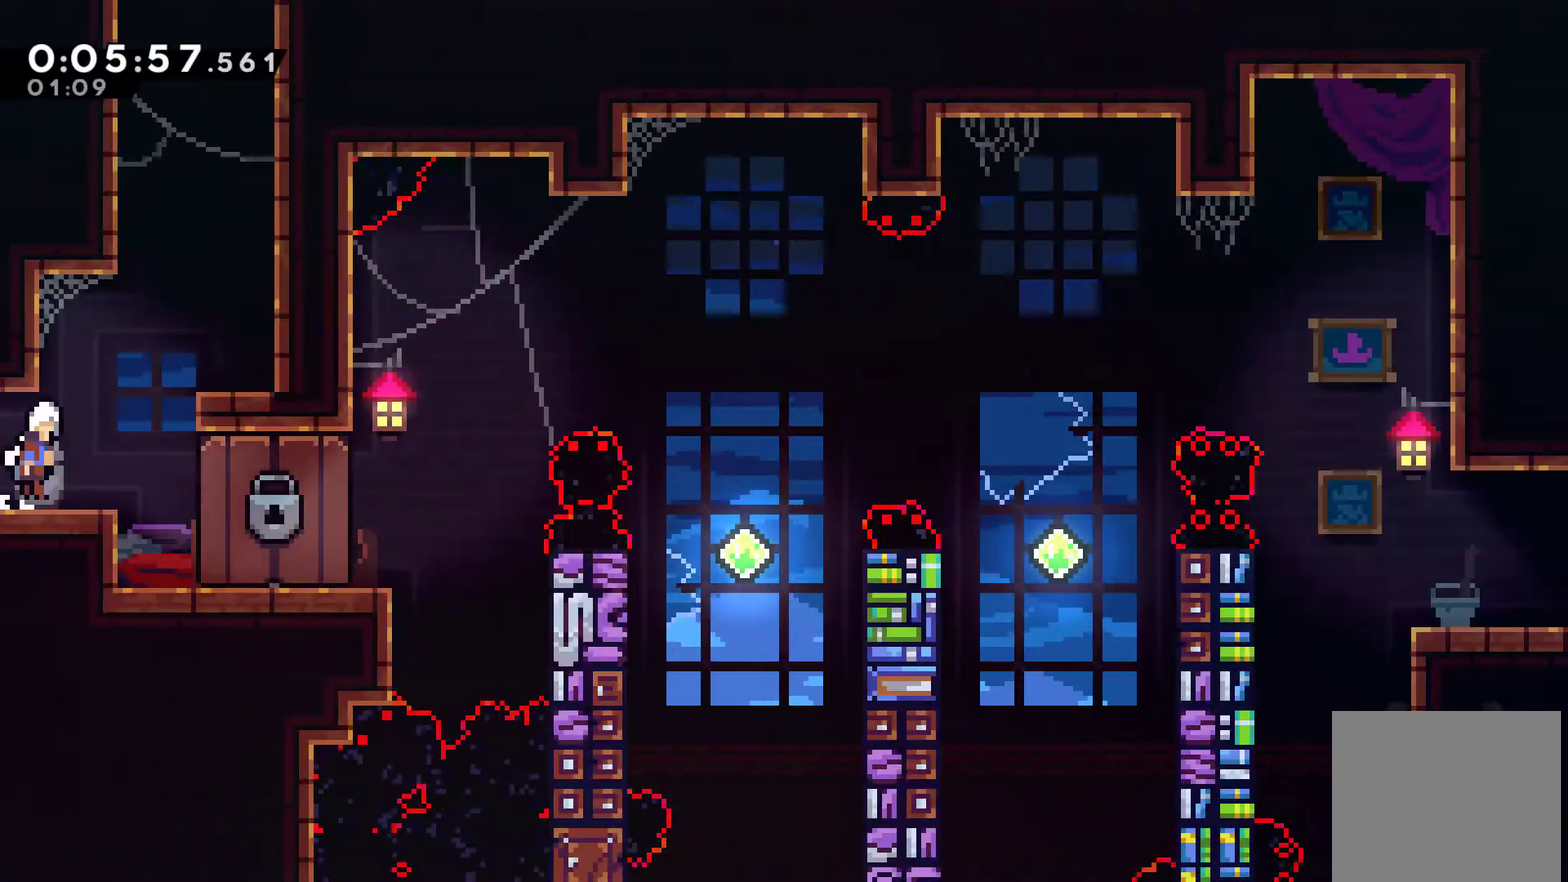
{"buttons": ["DPAD_UP", "DPAD_LEFT"], "left_stick": "center", "events": [[33, "A", "down"], [67, "DPAD_UP", "down"], [67, "X", "up"], [133, "A", "up"], [167, "X", "down"], [333, "DPAD_LEFT", "down"], [333, "X", "up"]]}
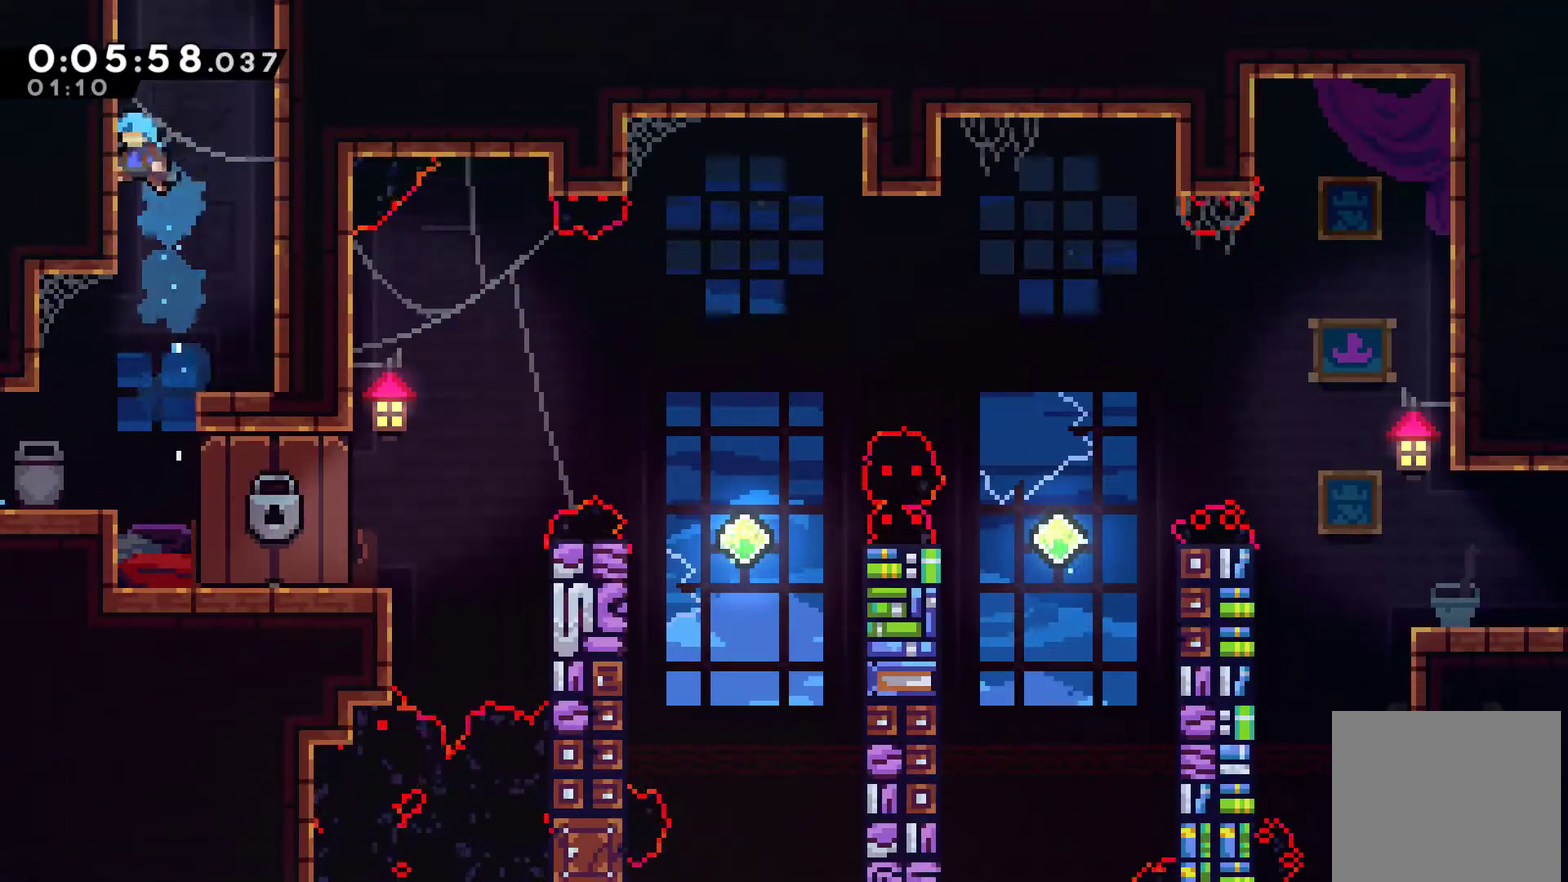
{"buttons": ["A"], "left_stick": "center", "events": [[67, "A", "down"], [133, "DPAD_LEFT", "up"], [167, "DPAD_RIGHT", "down"], [200, "DPAD_UP", "up"], [267, "DPAD_UP", "down"], [367, "DPAD_RIGHT", "up"], [367, "DPAD_UP", "up"]]}
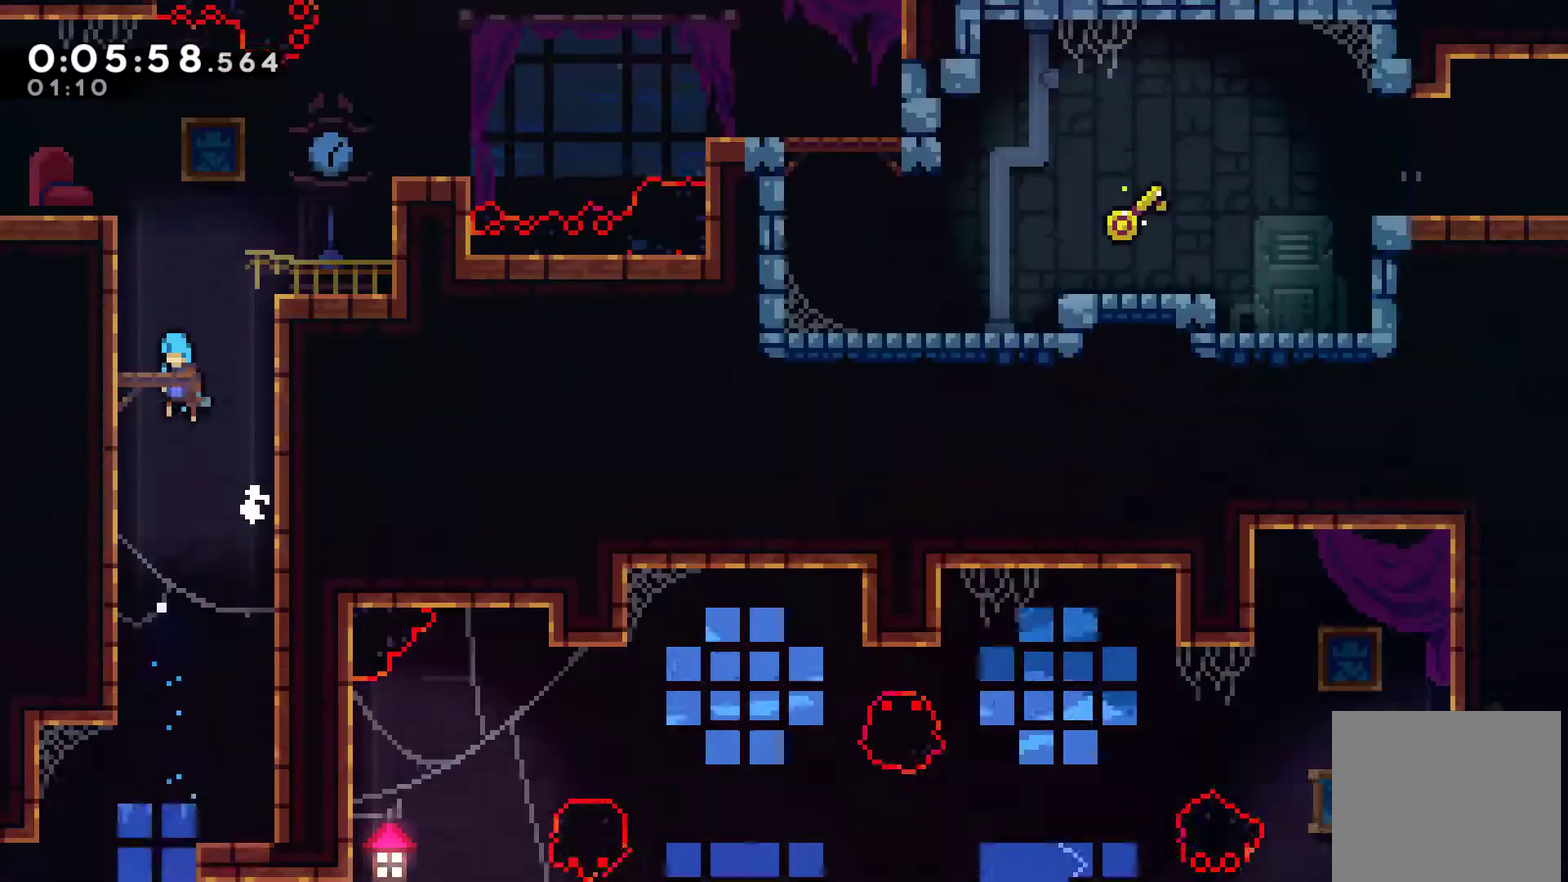
{"buttons": ["A", "DPAD_UP", "DPAD_LEFT"], "left_stick": "center", "events": [[333, "DPAD_LEFT", "down"], [400, "DPAD_UP", "down"]]}
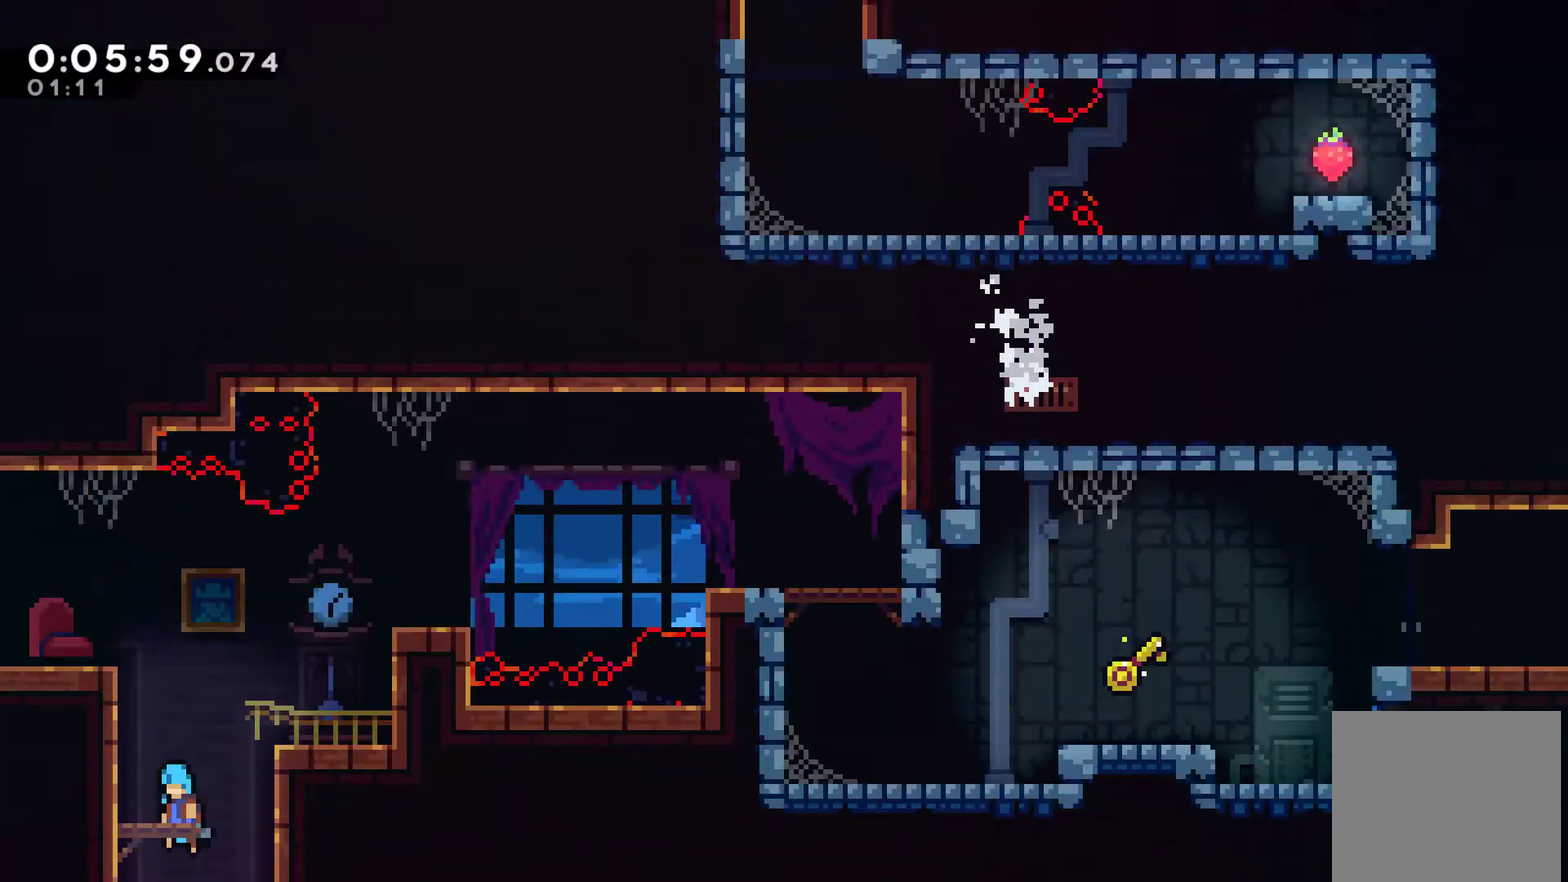
{"buttons": ["X", "DPAD_UP", "DPAD_LEFT"], "left_stick": "center", "events": [[100, "A", "up"], [167, "X", "down"], [300, "X", "up"], [433, "X", "down"]]}
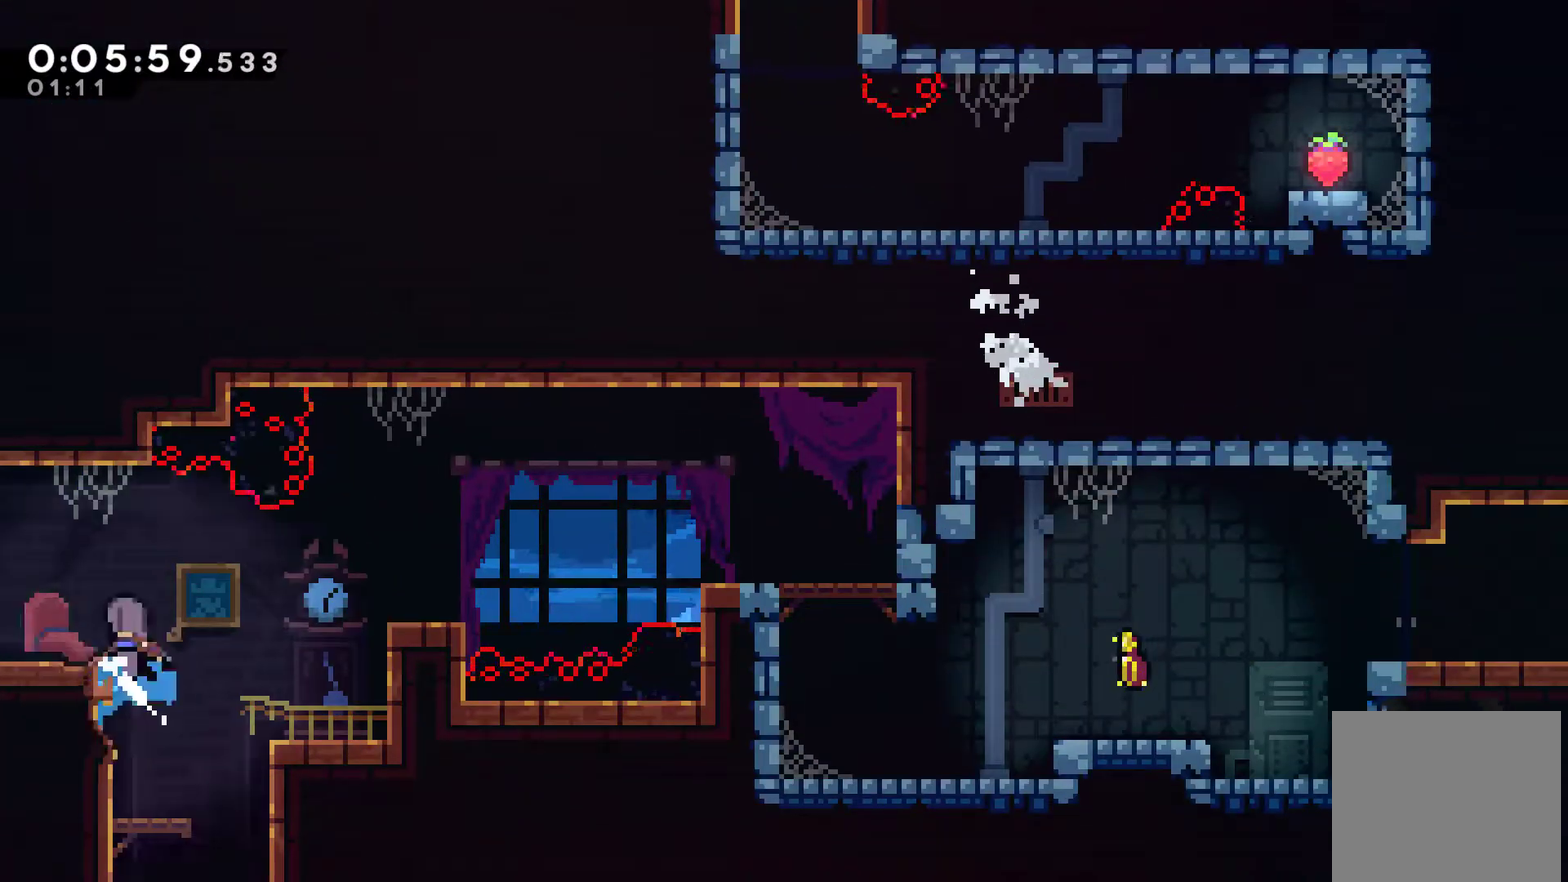
{"buttons": ["DPAD_LEFT"], "left_stick": "center", "events": [[67, "X", "up"], [300, "DPAD_UP", "up"]]}
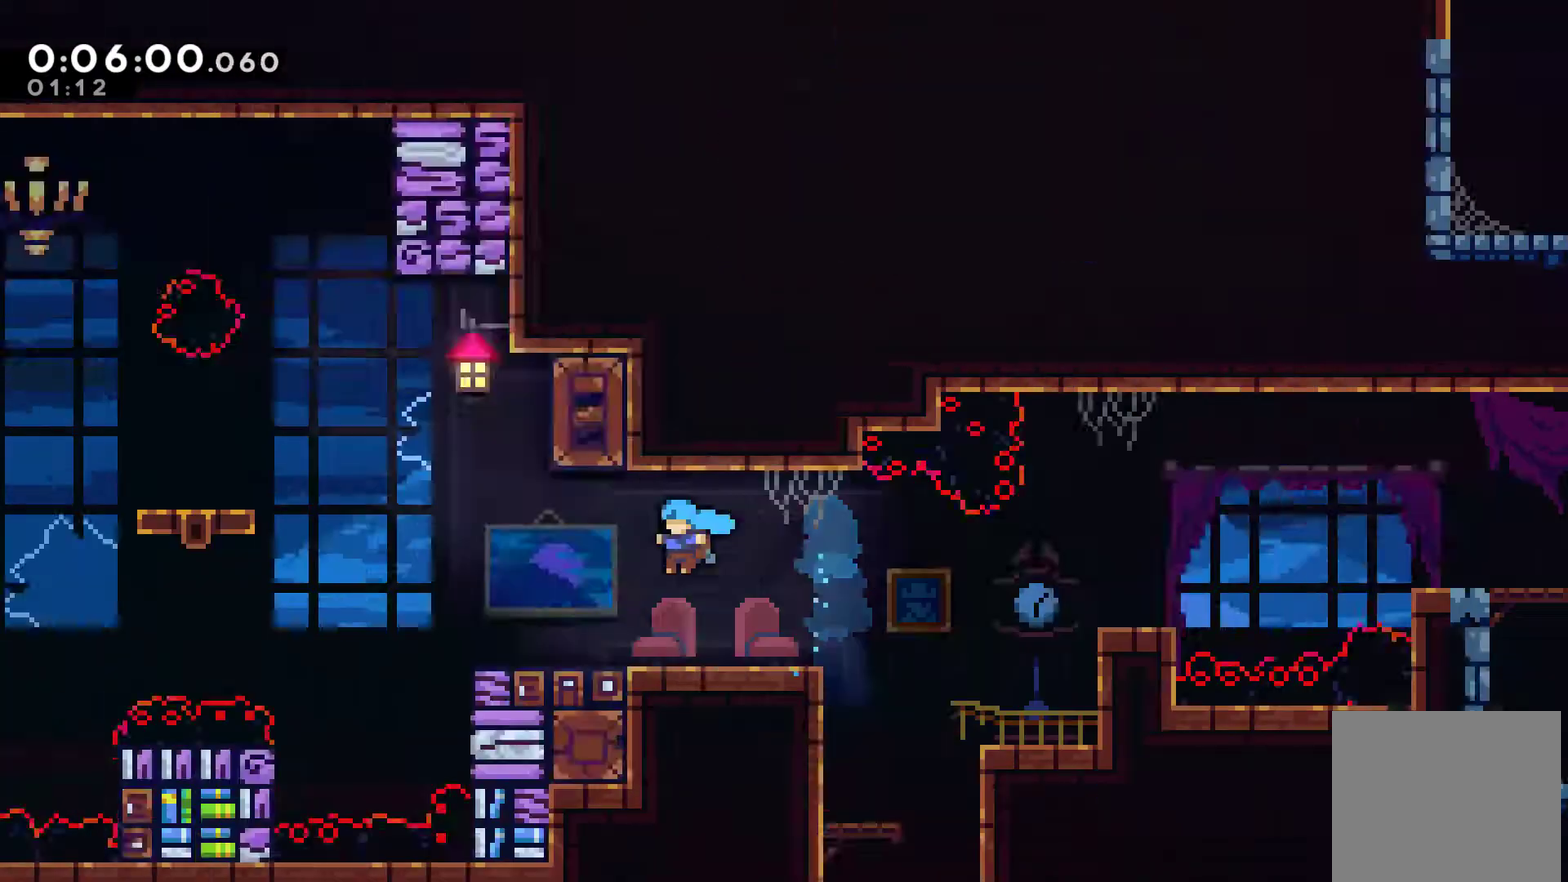
{"buttons": ["DPAD_LEFT"], "left_stick": "center", "events": []}
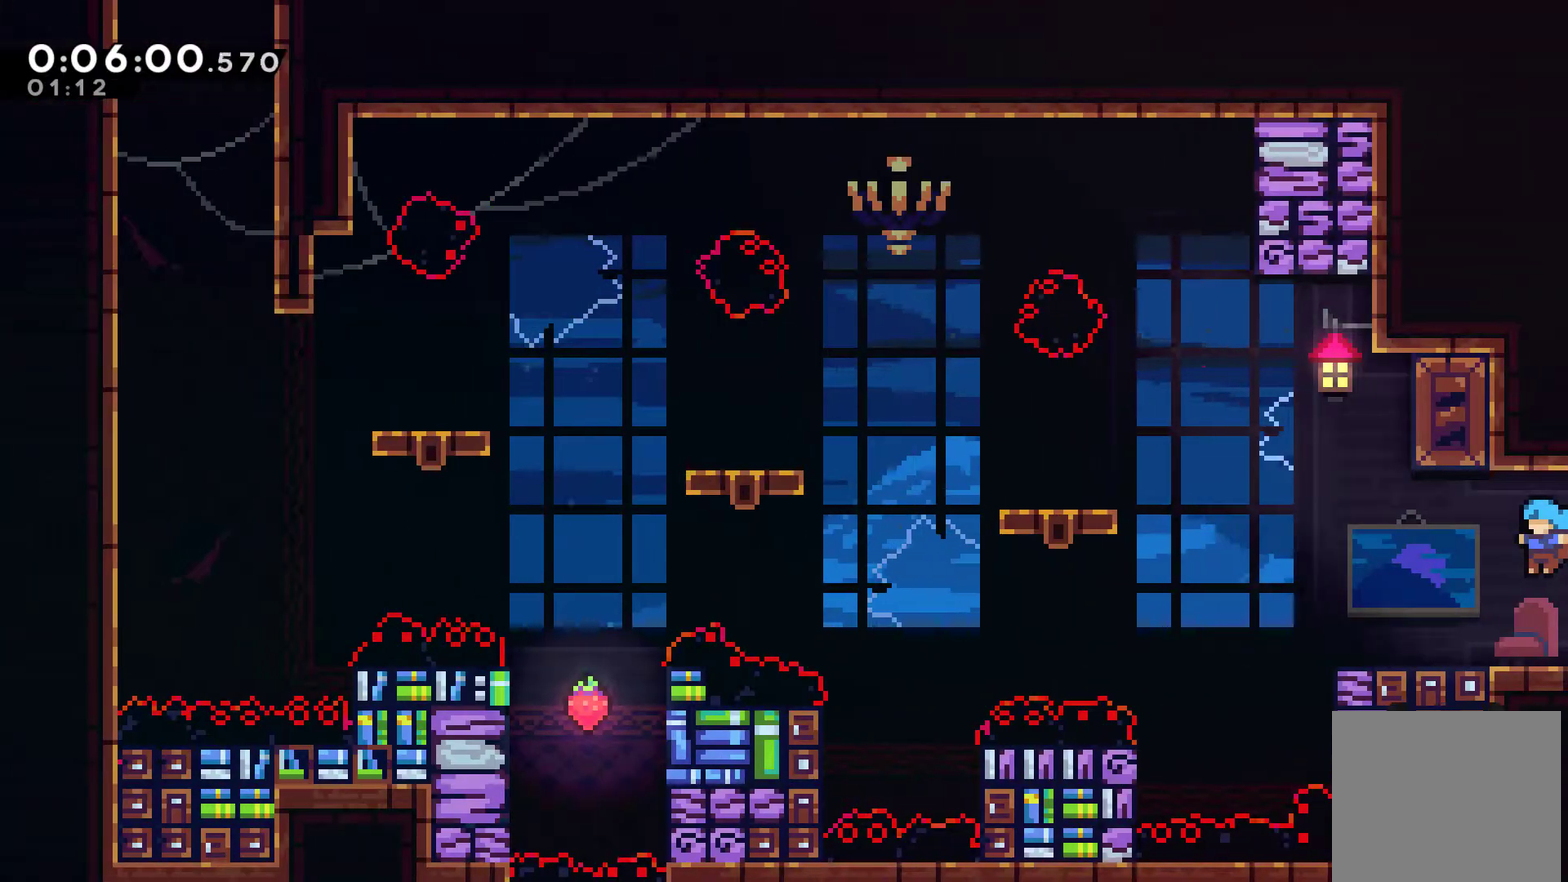
{"buttons": ["A", "DPAD_LEFT"], "left_stick": "center", "events": [[233, "DPAD_LEFT", "up"], [433, "DPAD_LEFT", "down"], [500, "A", "down"]]}